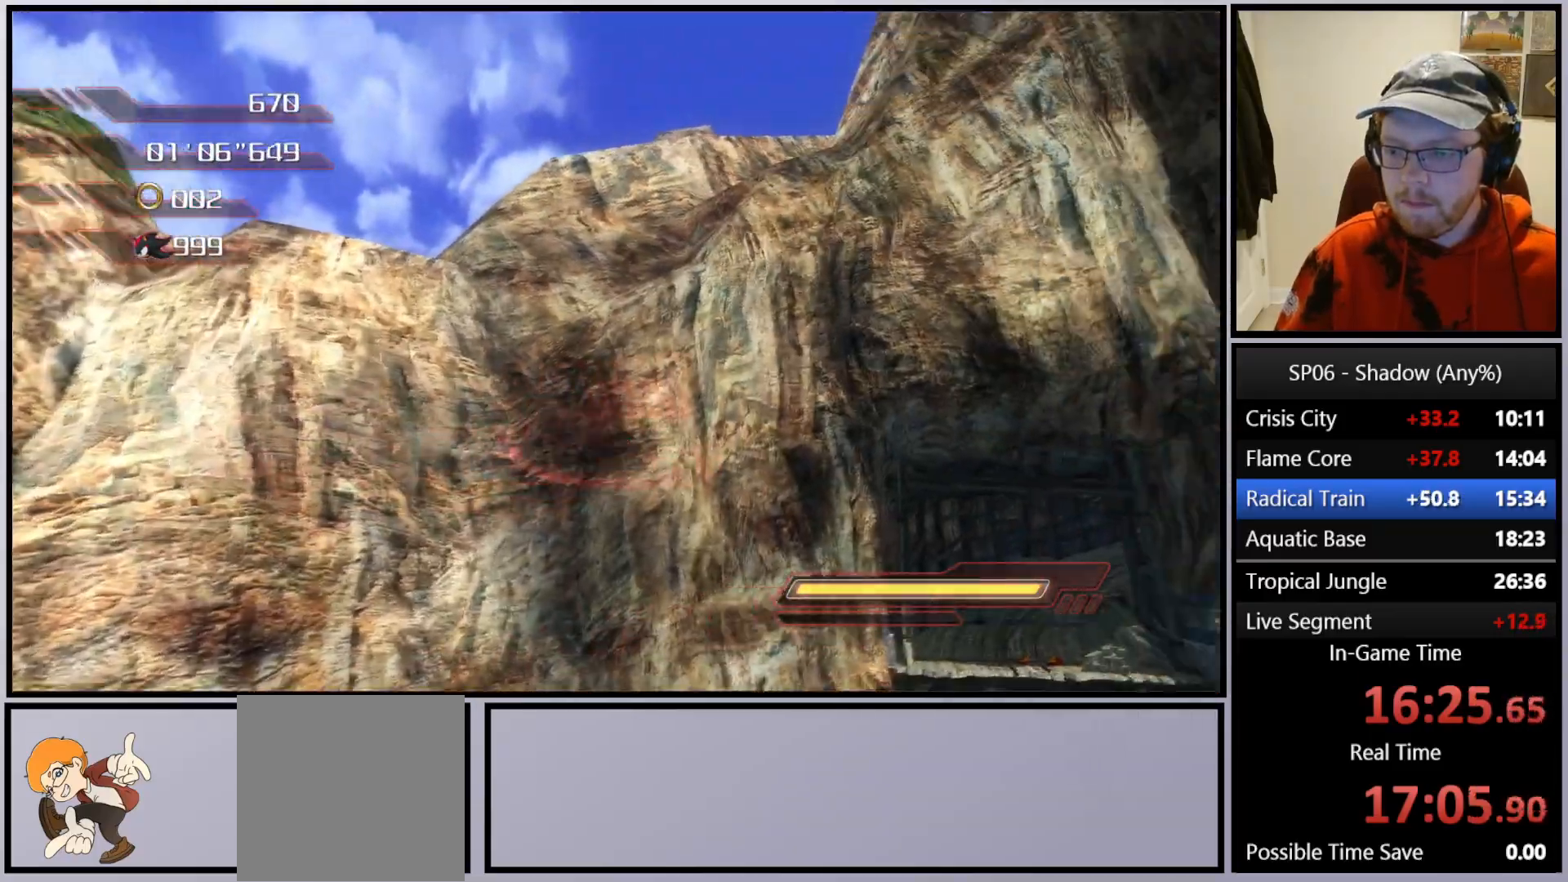
Gameplay with a controller (Xbox layout); each line is a JSON object with the inputs held at the frame after it. "events" lists button and stick changes between this image and that frame as [ms after this image, input, new state], when the widget could be followed in between. Not read: L3.
{"buttons": ["A"], "left_stick": "up-right", "right_stick": "center", "events": [[150, "left_stick", "up-right"], [383, "A", "up"], [433, "A", "down"]]}
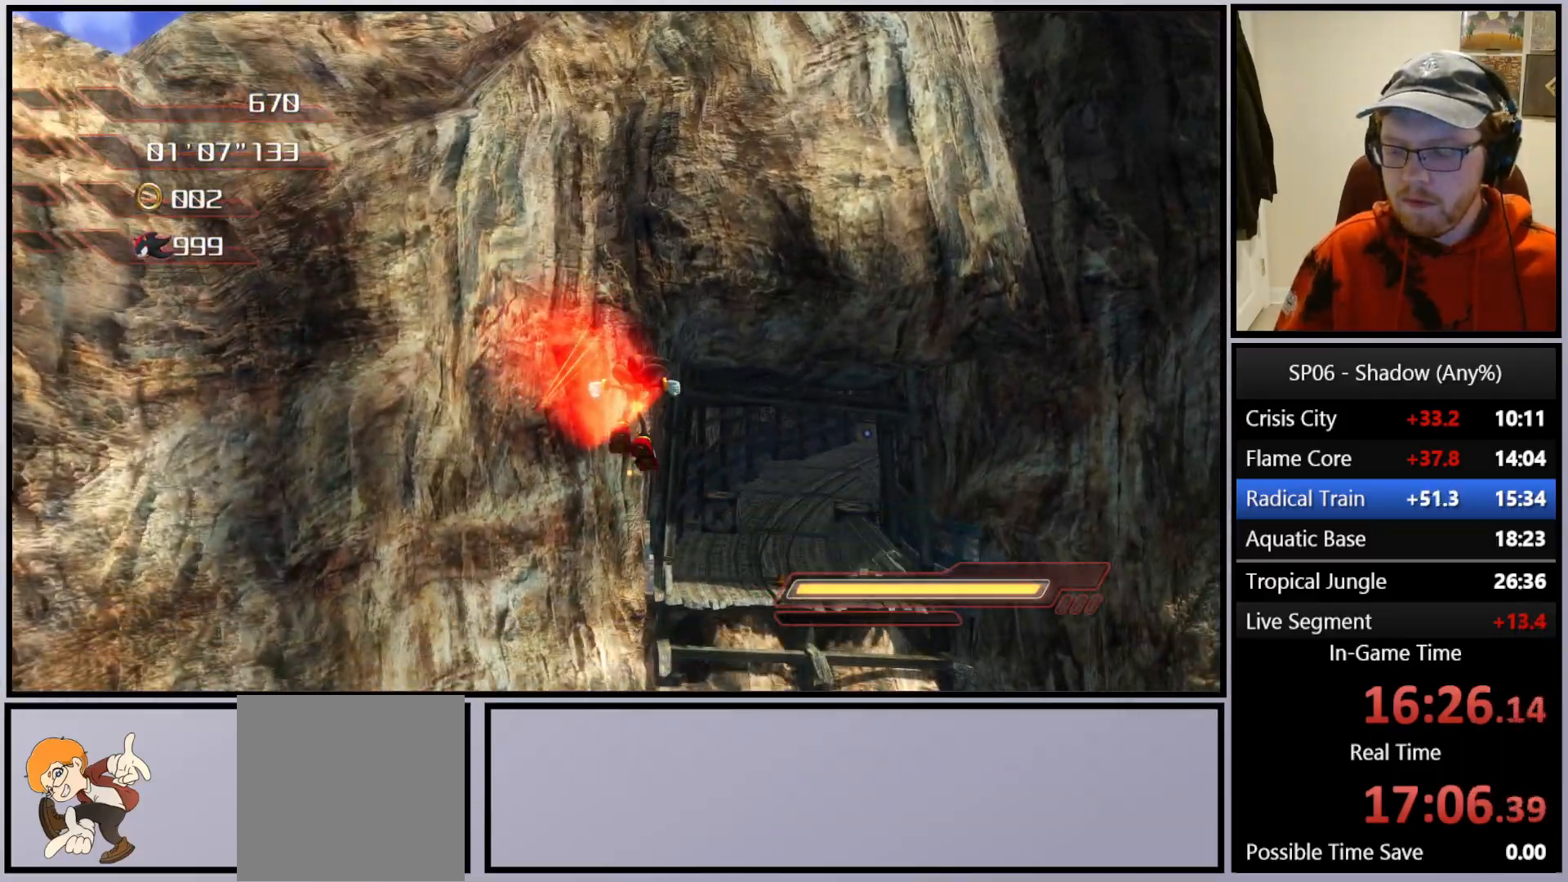
{"buttons": [], "left_stick": "up", "right_stick": "center", "events": [[133, "A", "up"], [150, "left_stick", "up"], [233, "X", "down"], [300, "X", "up"], [367, "X", "down"], [450, "X", "up"]]}
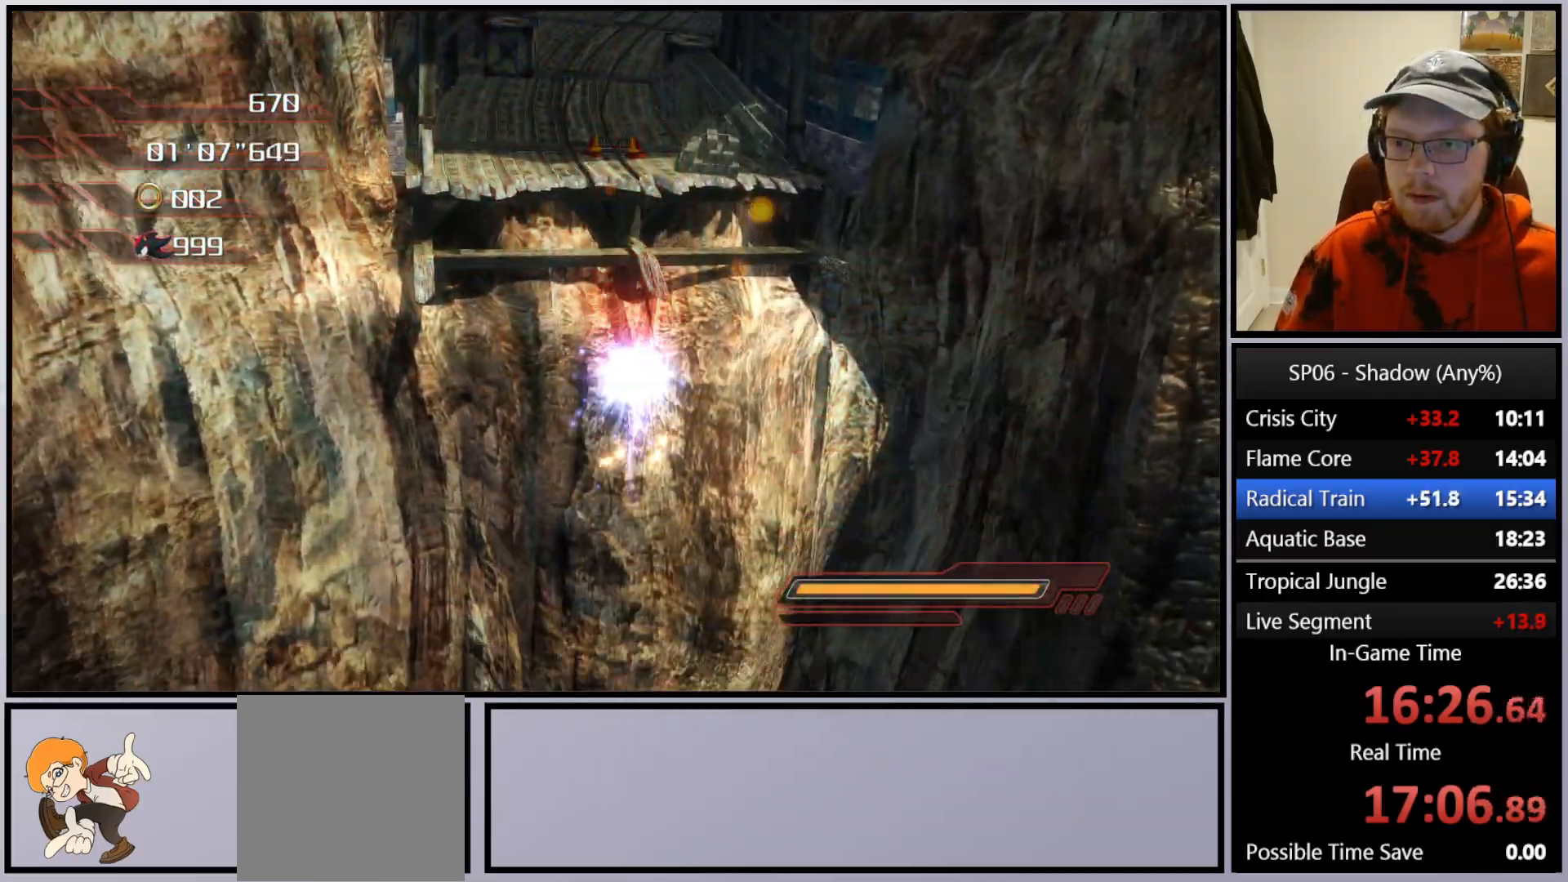
{"buttons": [], "left_stick": "up", "right_stick": "up-right", "events": [[17, "X", "down"], [117, "X", "up"], [400, "right_stick", "up-right"]]}
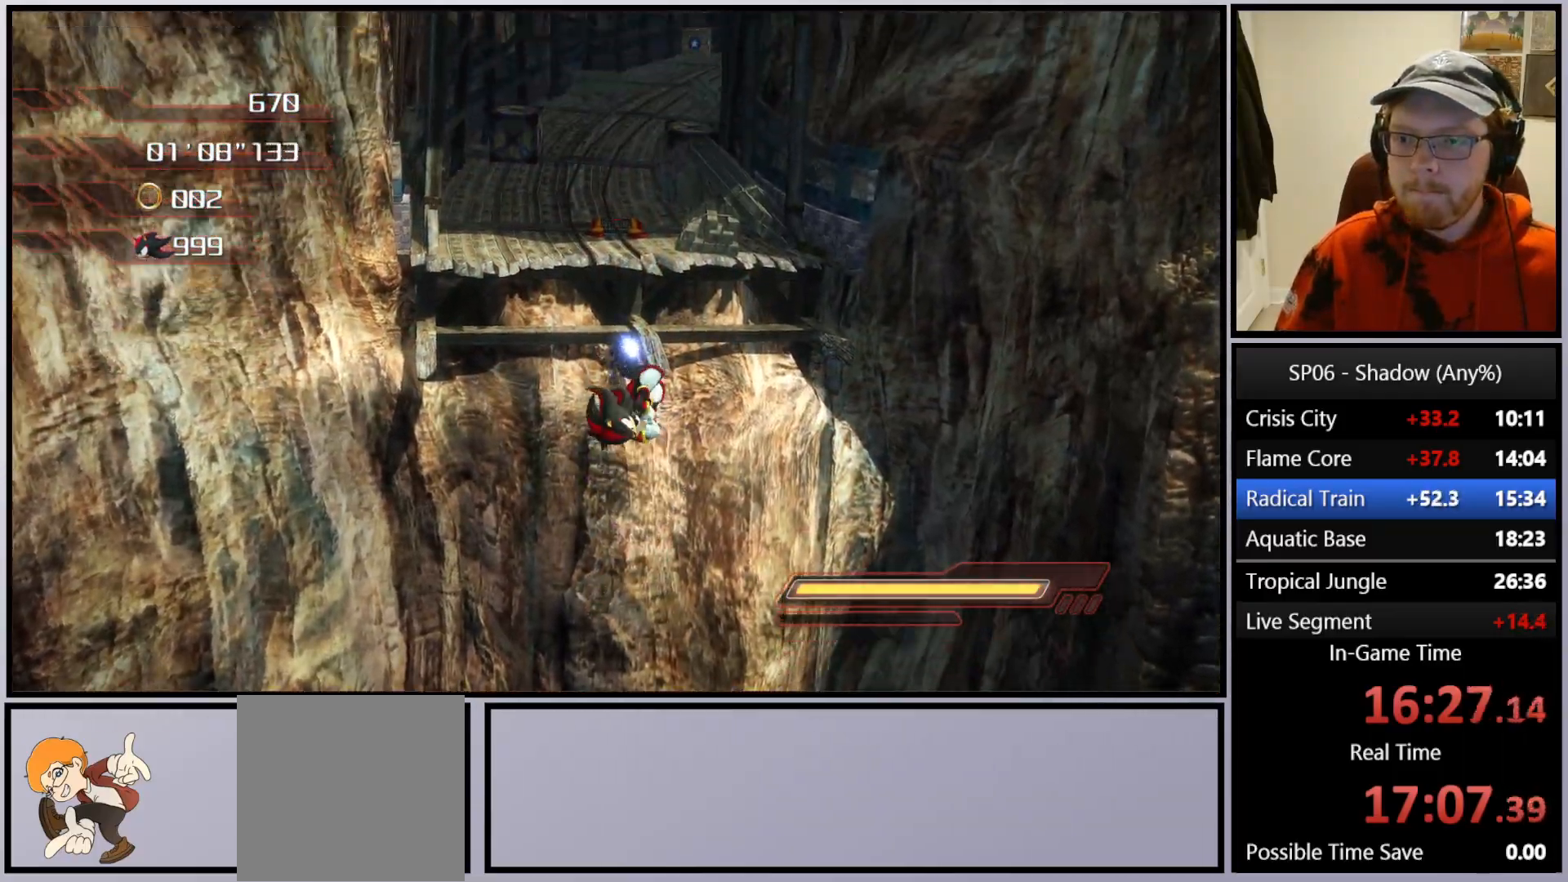
{"buttons": [], "left_stick": "up", "right_stick": "center", "events": [[50, "right_stick", "center"], [167, "X", "down"], [267, "X", "up"]]}
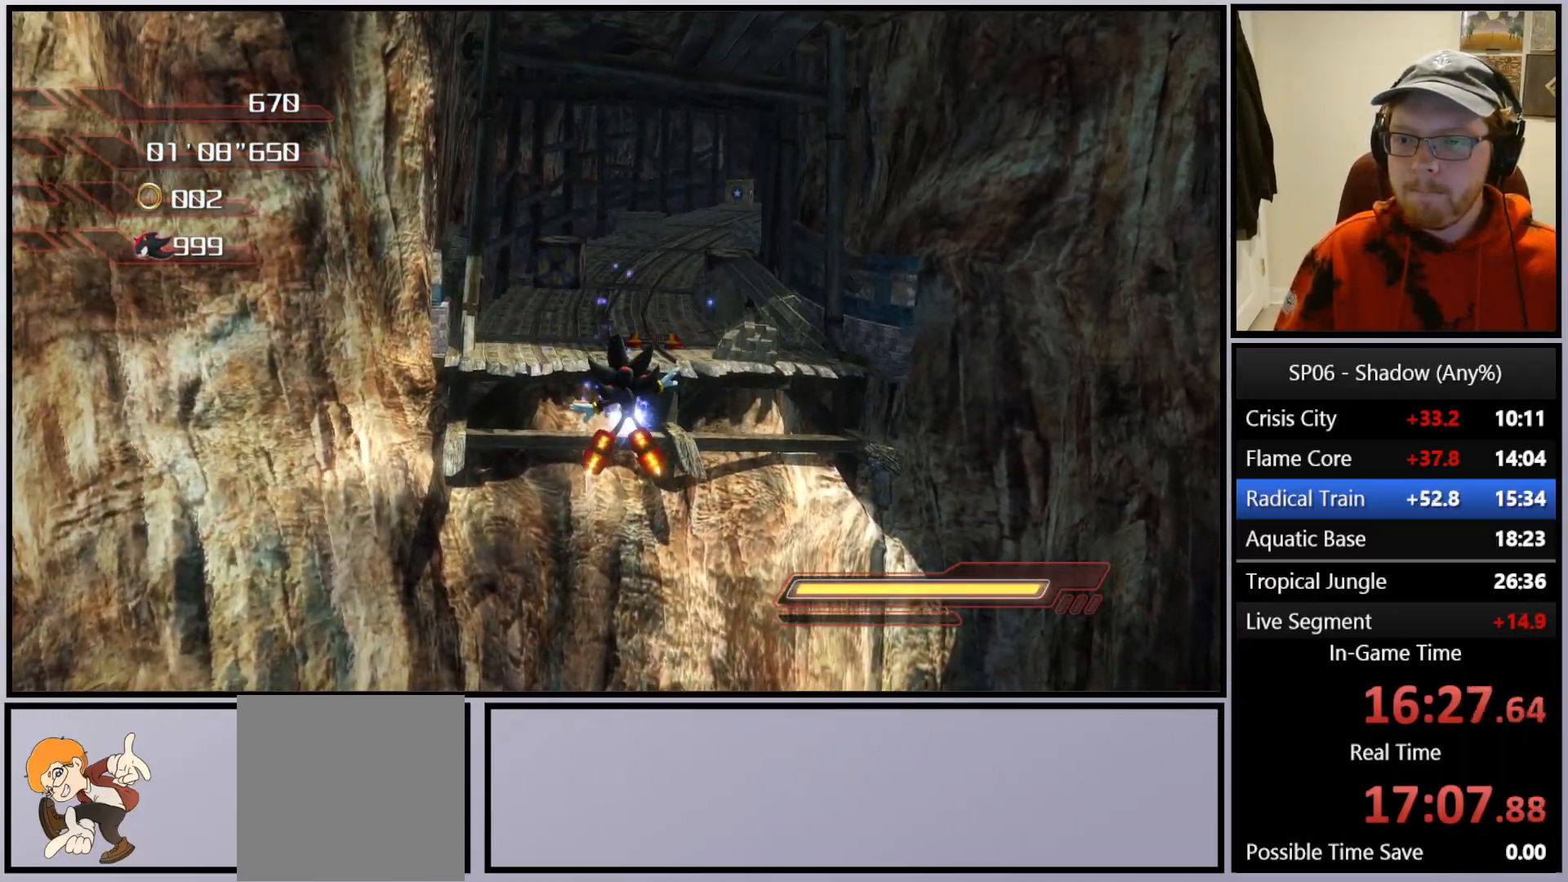
{"buttons": [], "left_stick": "up", "right_stick": "center", "events": [[367, "X", "down"], [467, "X", "up"]]}
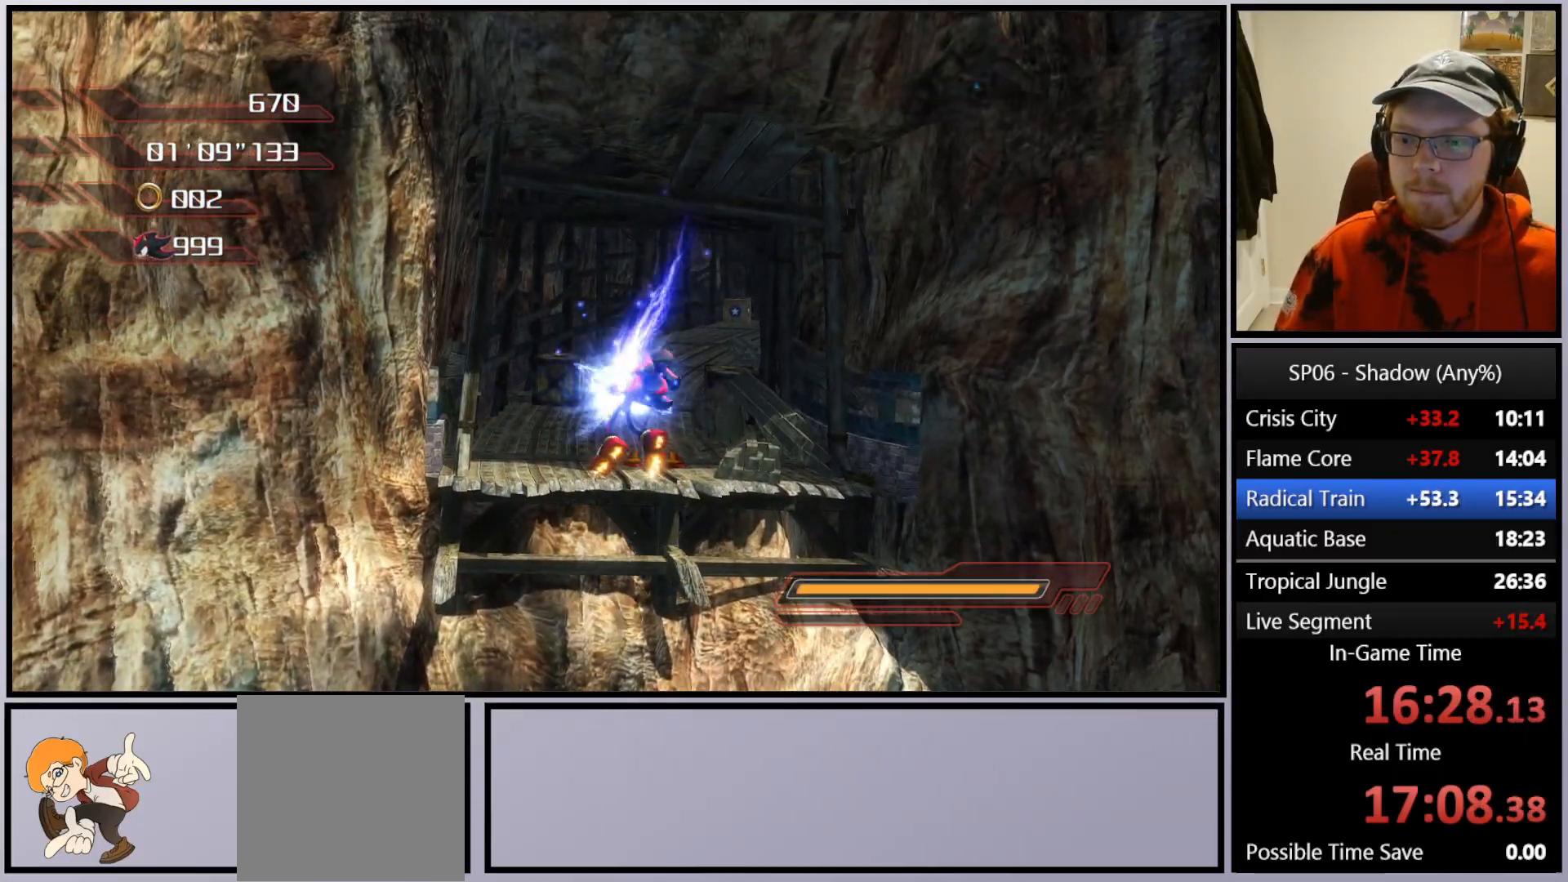
{"buttons": [], "left_stick": "up", "right_stick": "center", "events": [[100, "left_stick", "up-left"], [317, "A", "down"], [333, "A", "up"], [350, "left_stick", "up"], [417, "A", "down"], [500, "A", "up"]]}
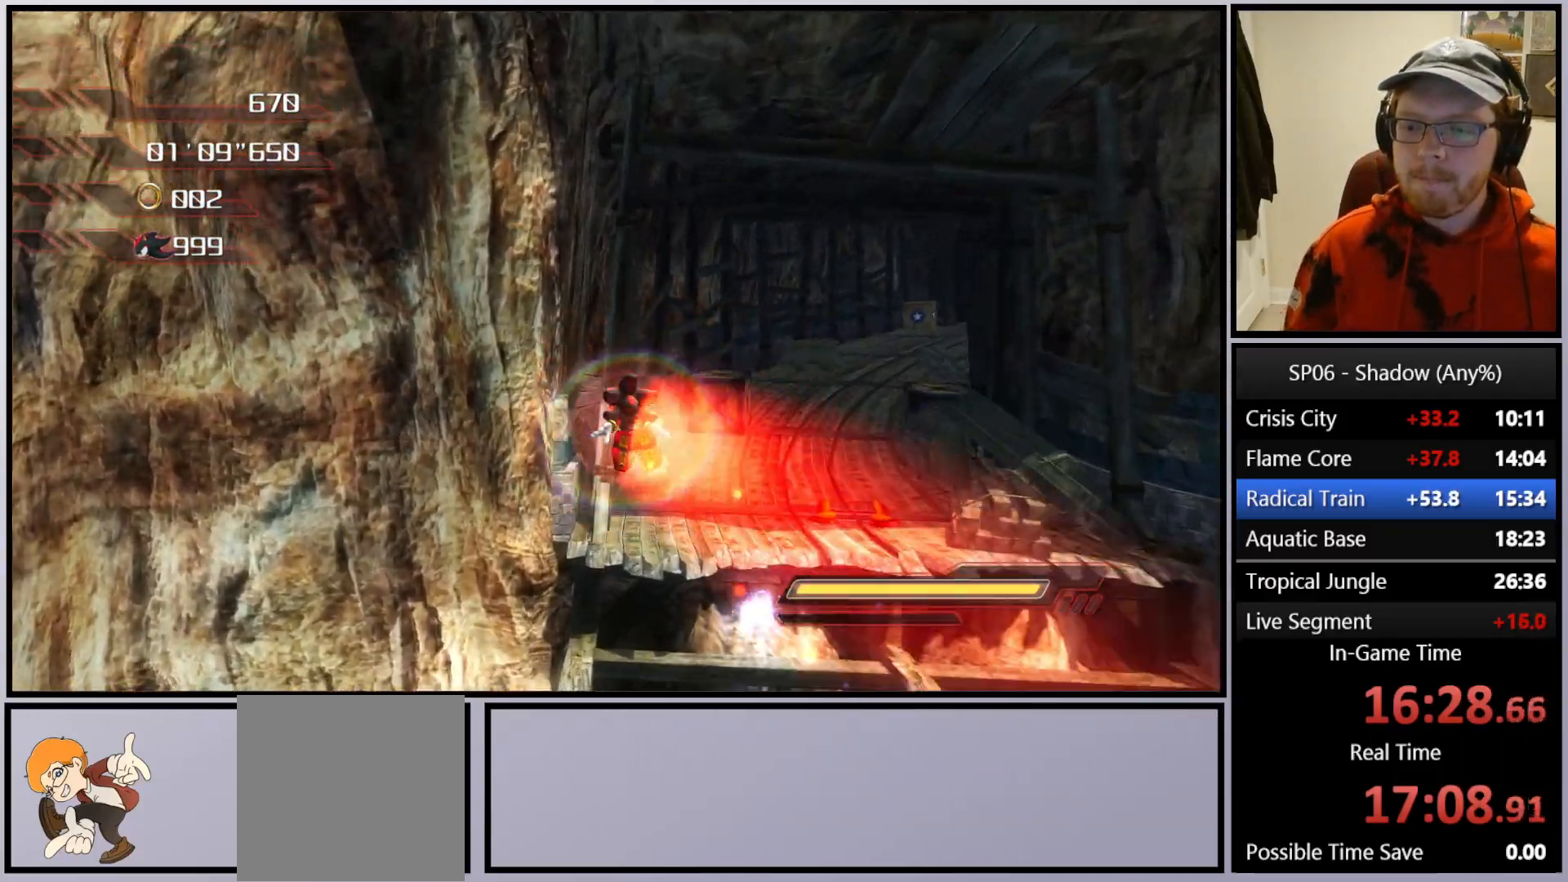
{"buttons": [], "left_stick": "up-right", "right_stick": "center", "events": [[33, "A", "down"], [117, "left_stick", "up-right"], [200, "A", "up"]]}
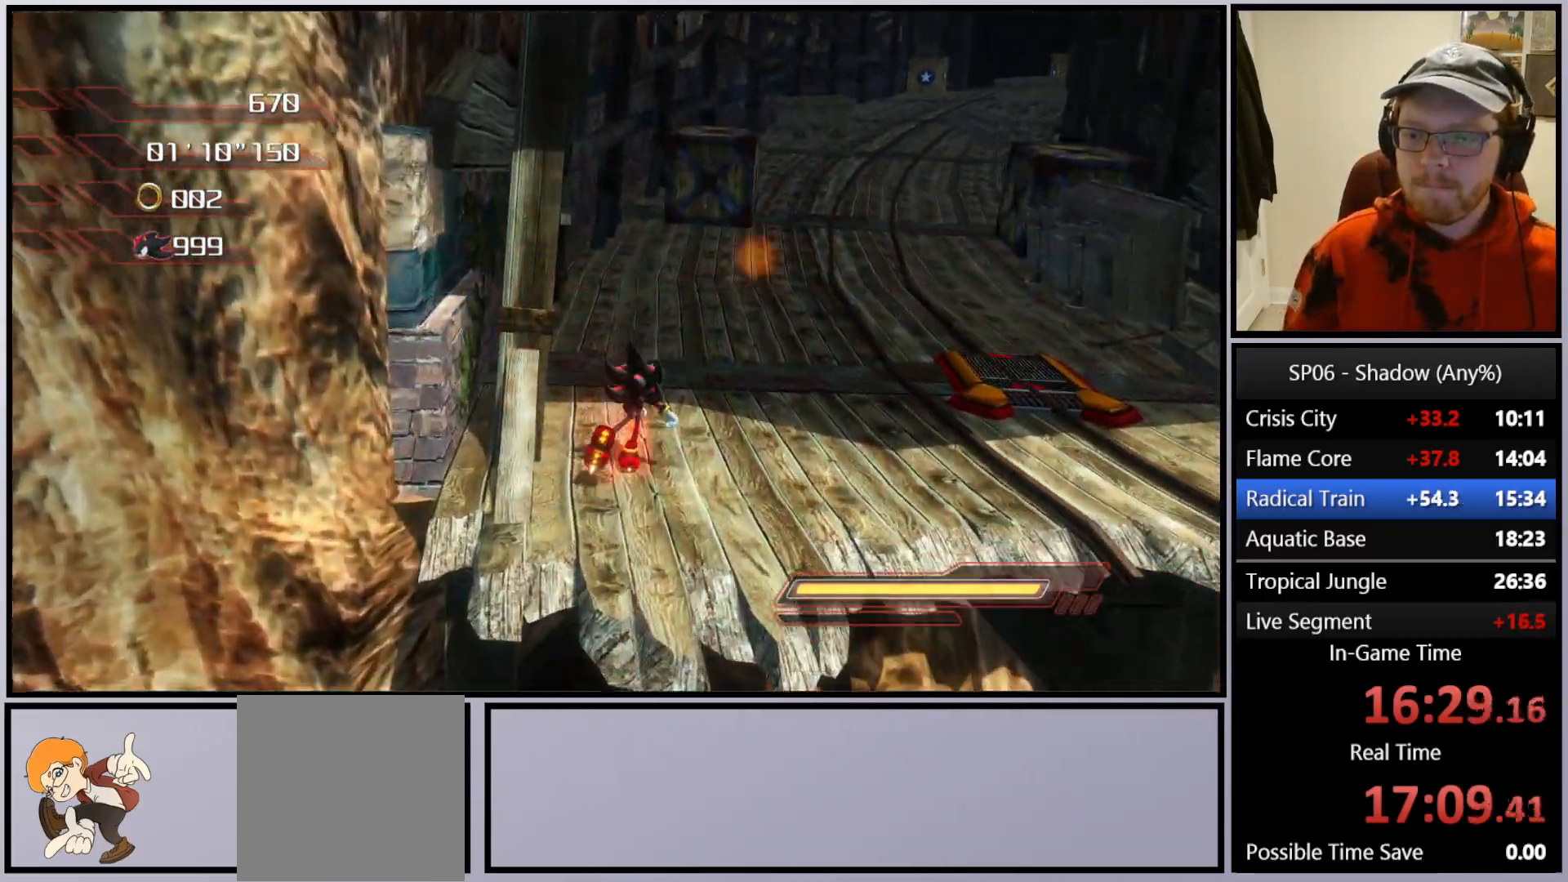
{"buttons": [], "left_stick": "up-left", "right_stick": "center", "events": [[433, "left_stick", "up-left"]]}
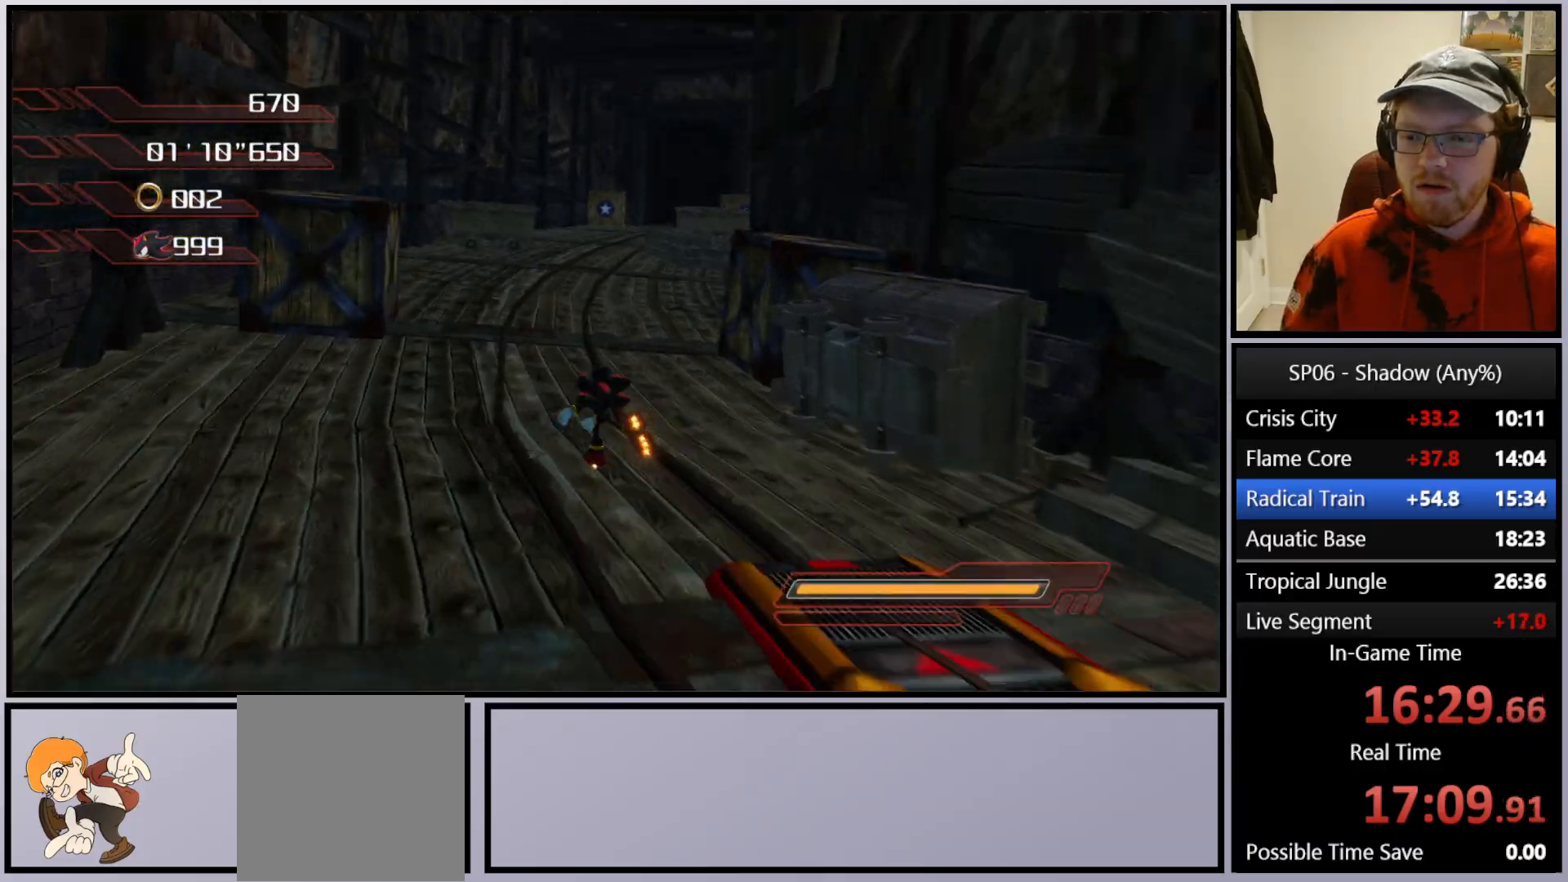
{"buttons": ["X"], "left_stick": "up-right", "right_stick": "center", "events": [[83, "X", "down"], [83, "left_stick", "up"], [167, "X", "up"], [200, "left_stick", "up-right"], [233, "X", "down"], [317, "X", "up"], [383, "X", "down"], [433, "X", "up"], [500, "X", "down"]]}
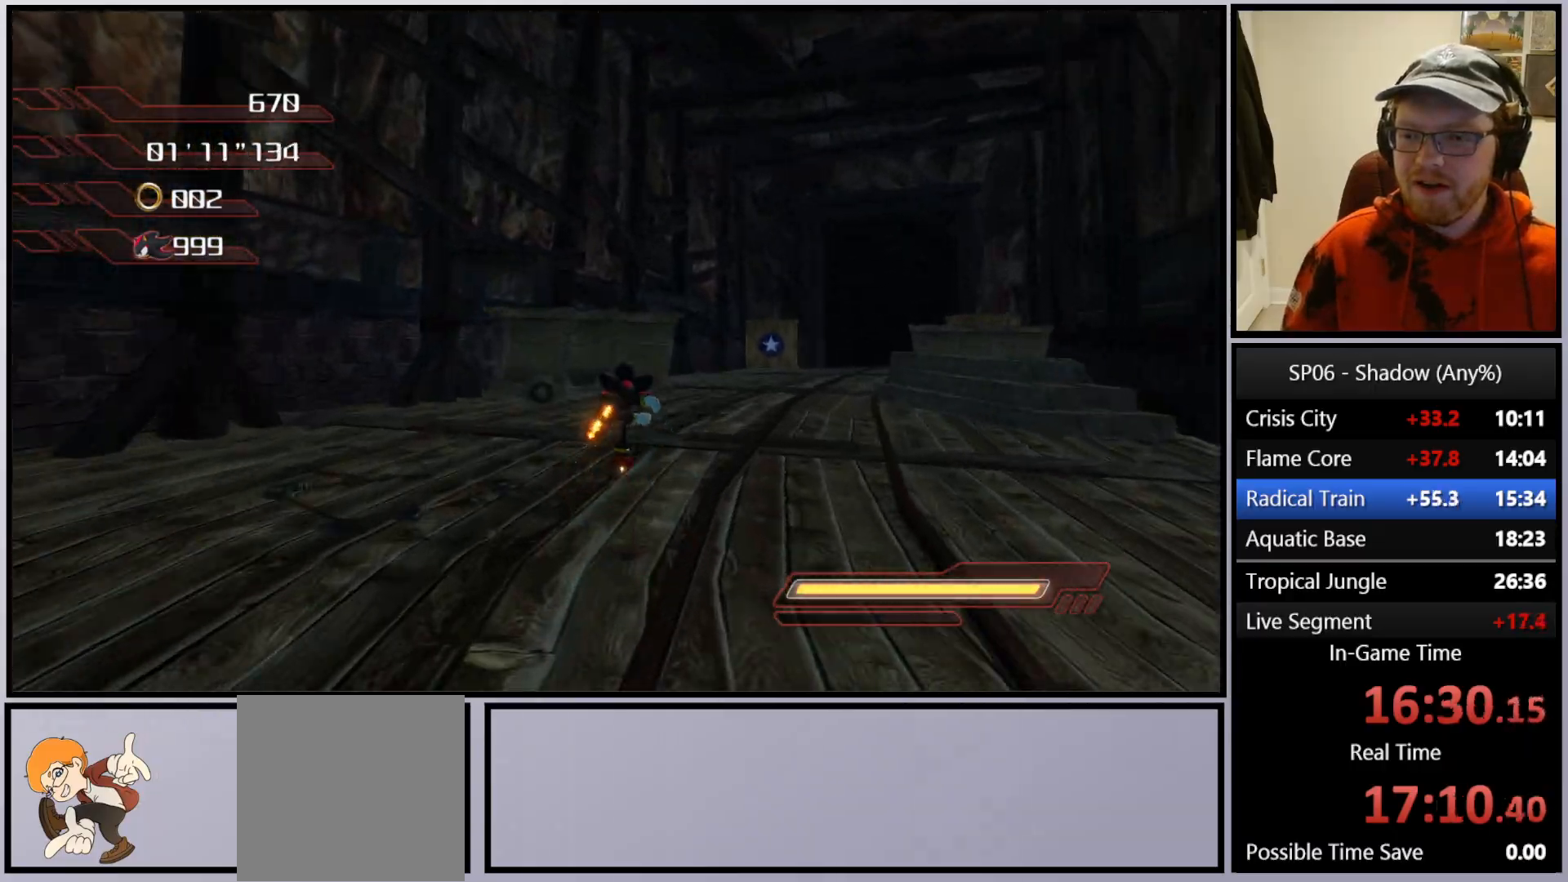
{"buttons": ["B"], "left_stick": "up", "right_stick": "center", "events": [[83, "X", "up"], [133, "X", "down"], [217, "X", "up"], [283, "X", "down"], [350, "X", "up"], [350, "left_stick", "up"], [433, "B", "down"]]}
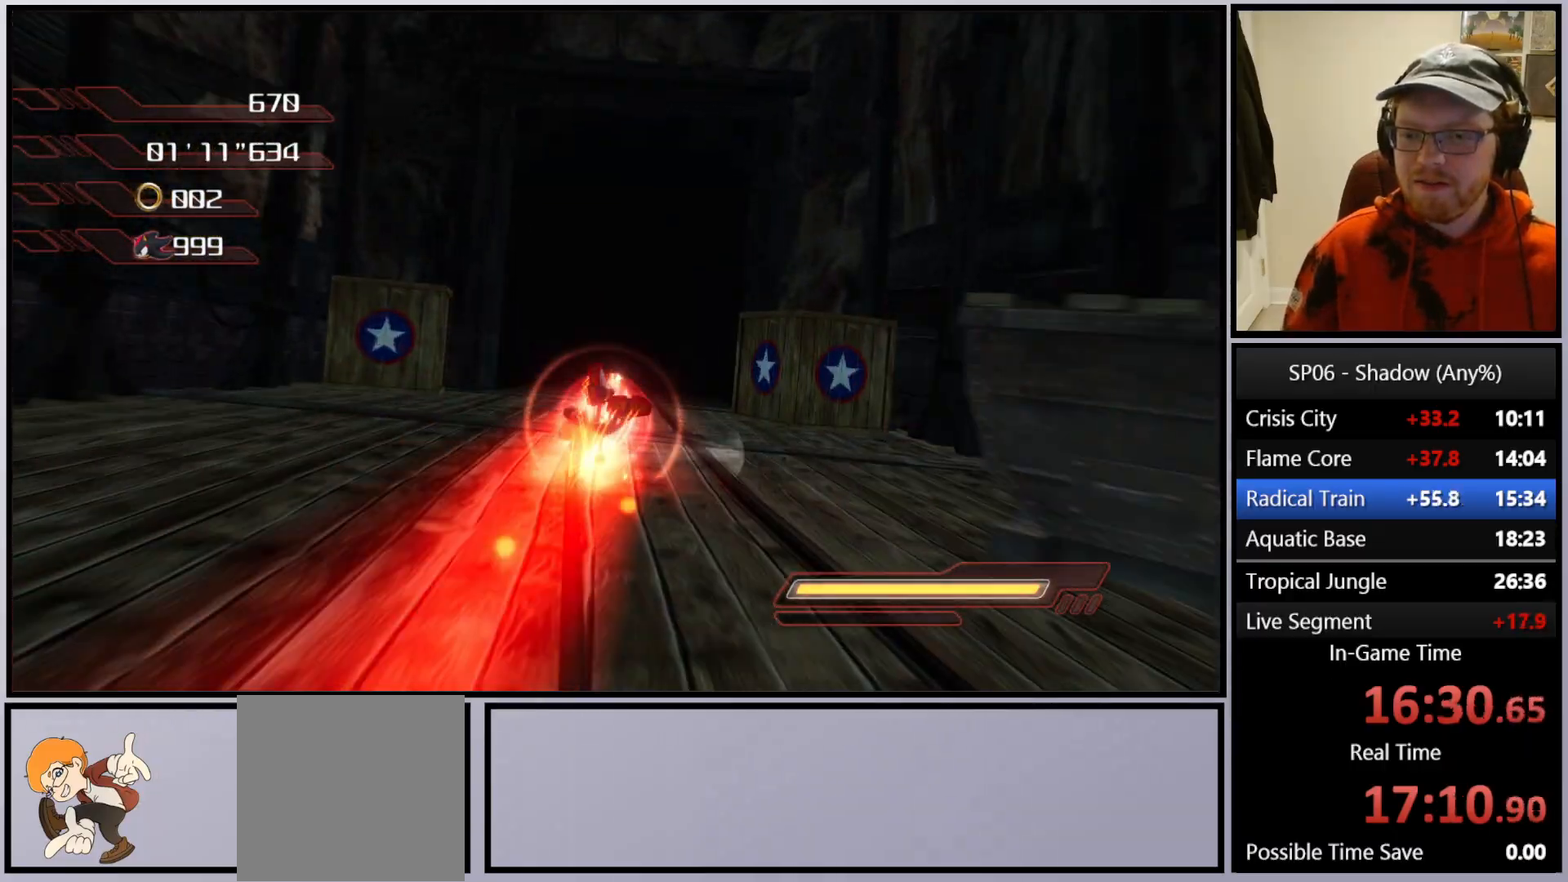
{"buttons": [], "left_stick": "center", "right_stick": "center", "events": [[17, "B", "up"], [83, "B", "down"], [150, "B", "up"], [200, "B", "down"], [300, "B", "up"], [350, "left_stick", "center"]]}
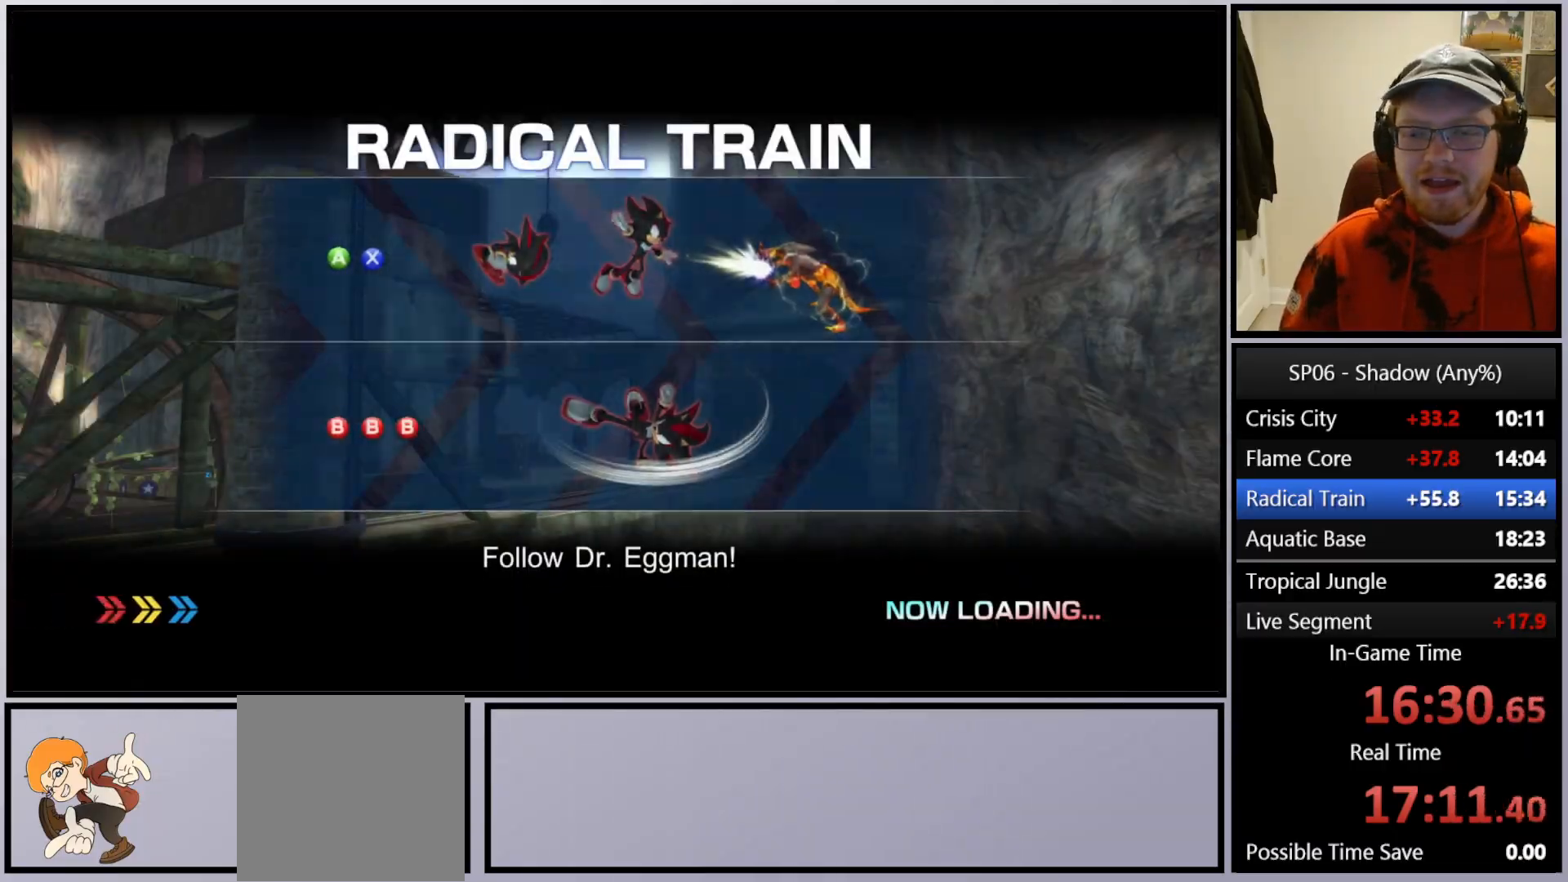
{"buttons": [], "left_stick": "center", "right_stick": "center", "events": []}
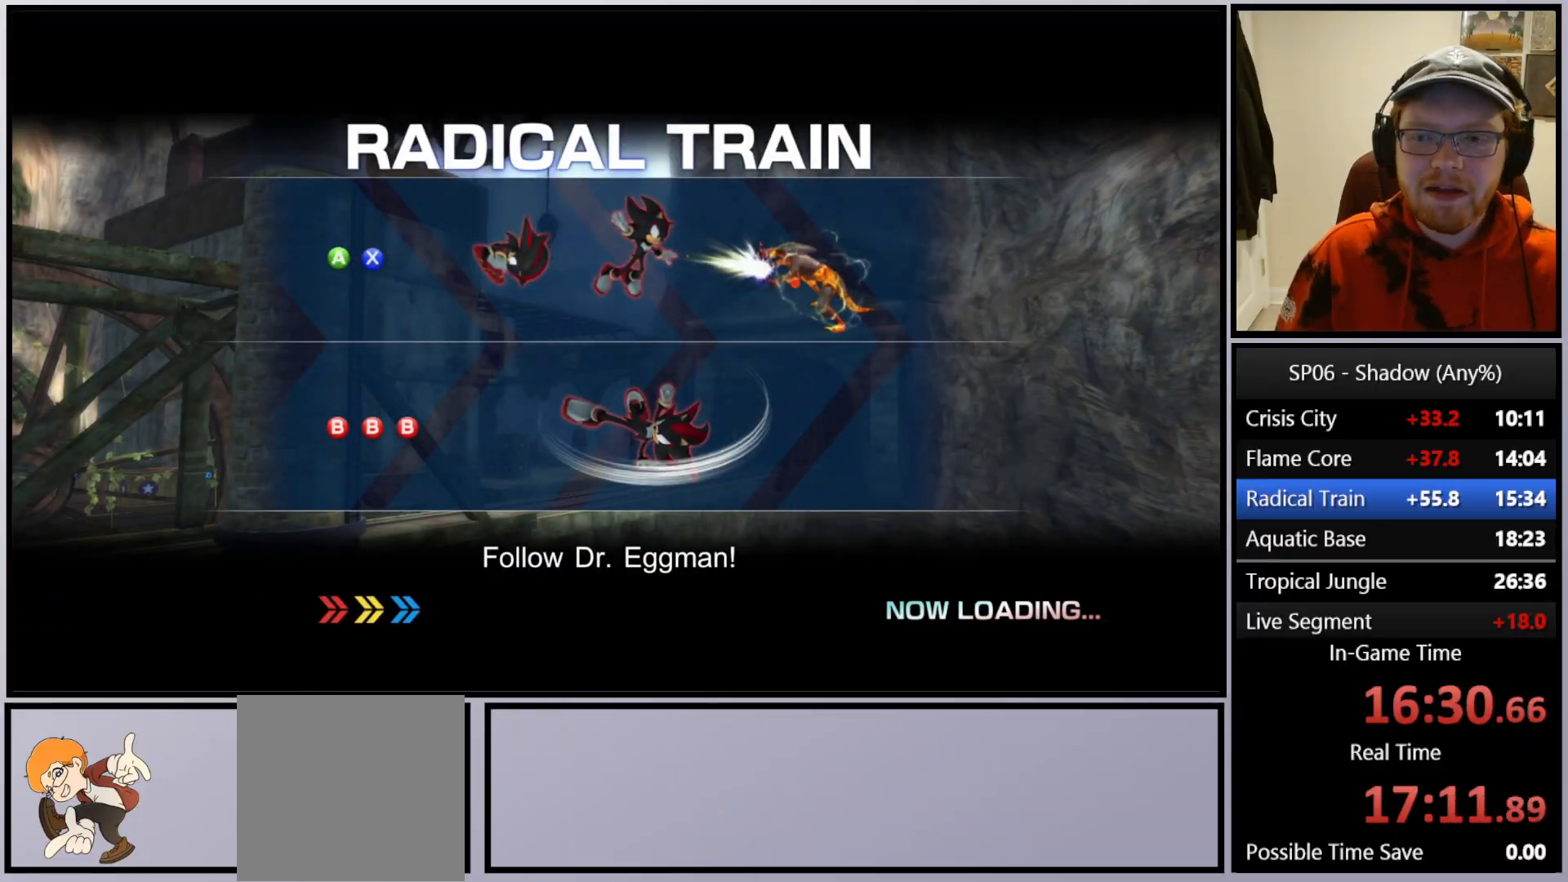
{"buttons": [], "left_stick": "up", "right_stick": "center", "events": [[83, "left_stick", "up"]]}
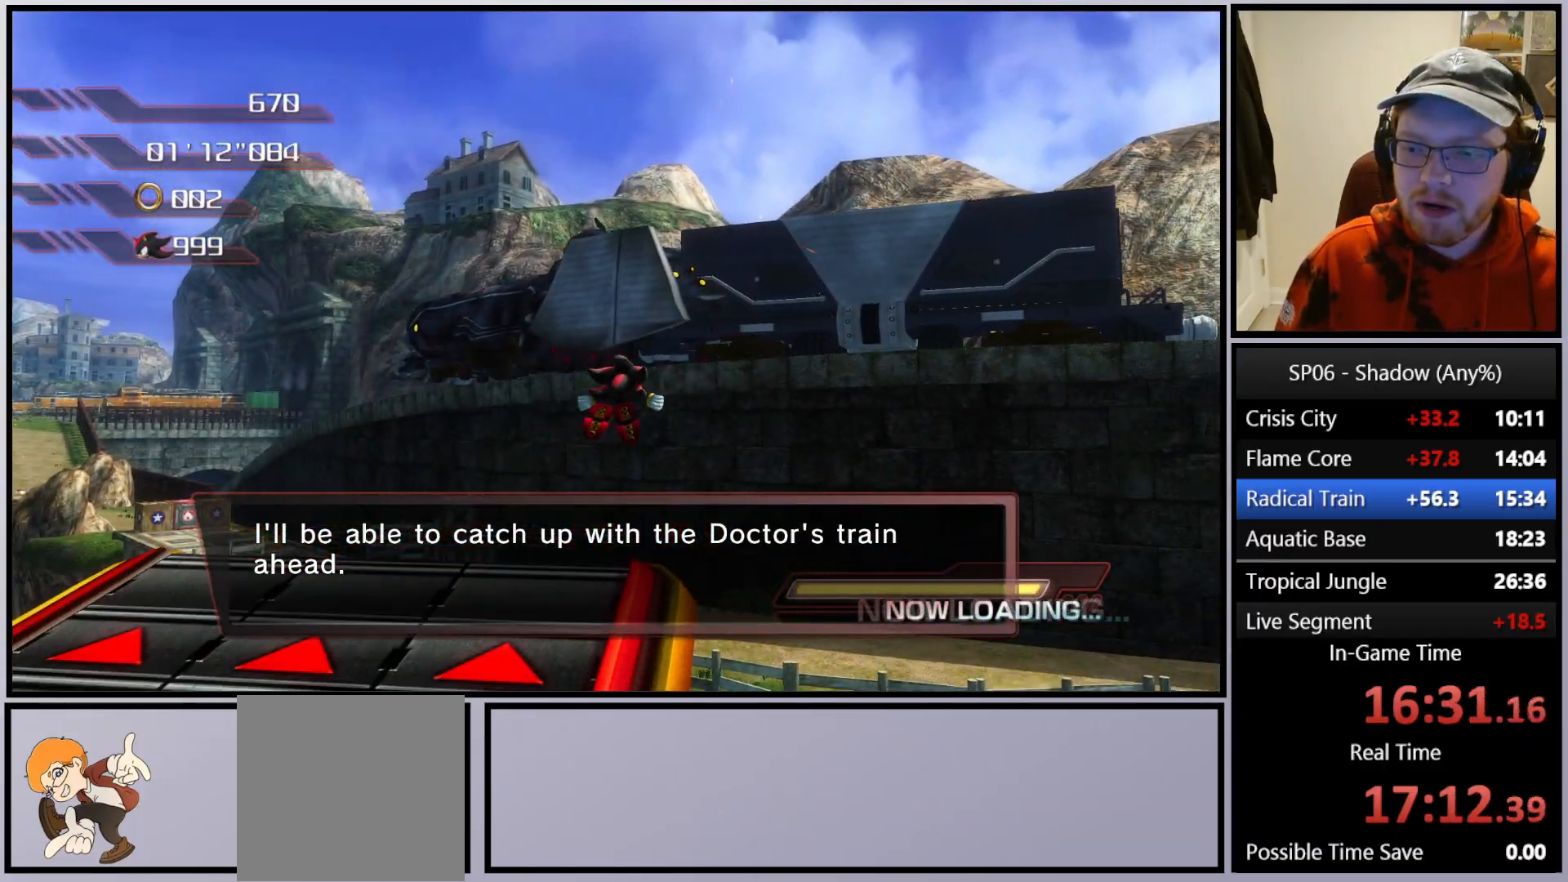
{"buttons": [], "left_stick": "up-left", "right_stick": "down-right", "events": [[367, "right_stick", "down-right"], [417, "left_stick", "up-left"]]}
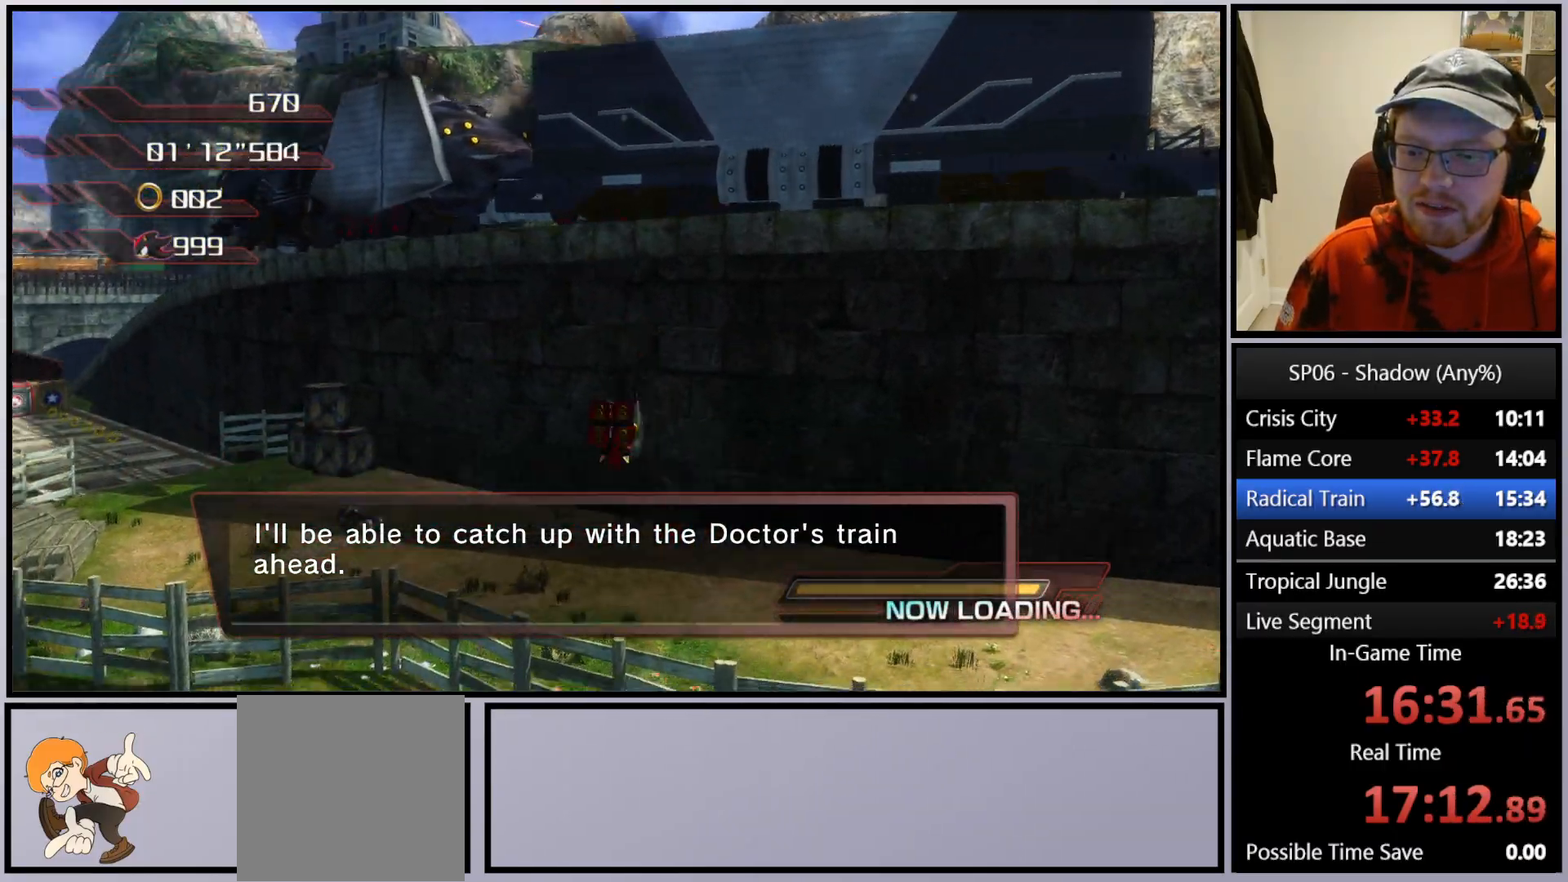
{"buttons": [], "left_stick": "up-left", "right_stick": "center", "events": [[450, "right_stick", "center"]]}
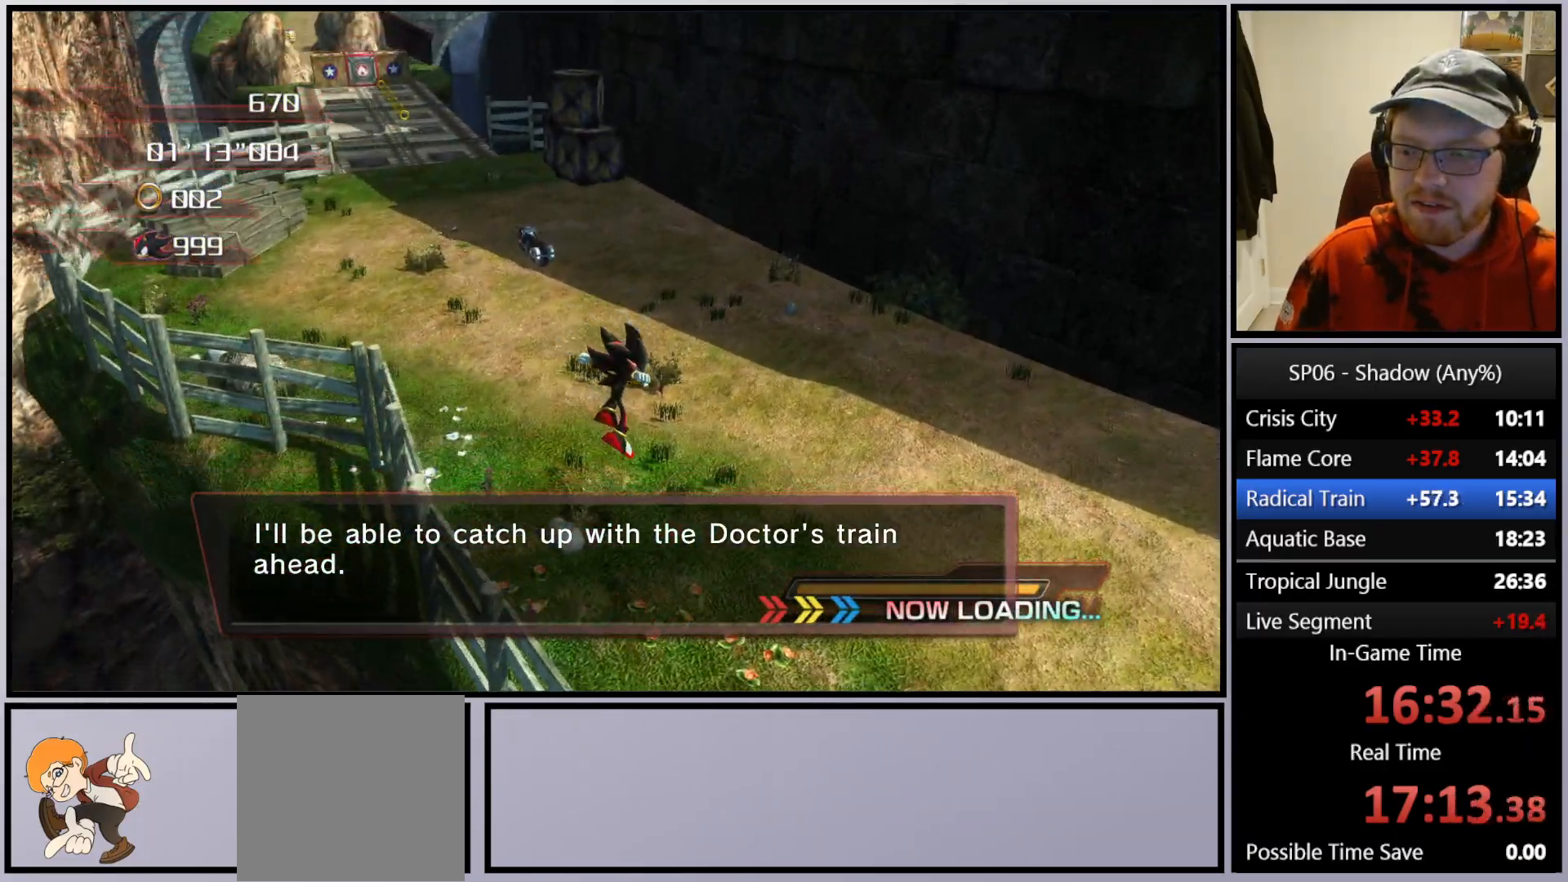
{"buttons": [], "left_stick": "up-left", "right_stick": "center", "events": []}
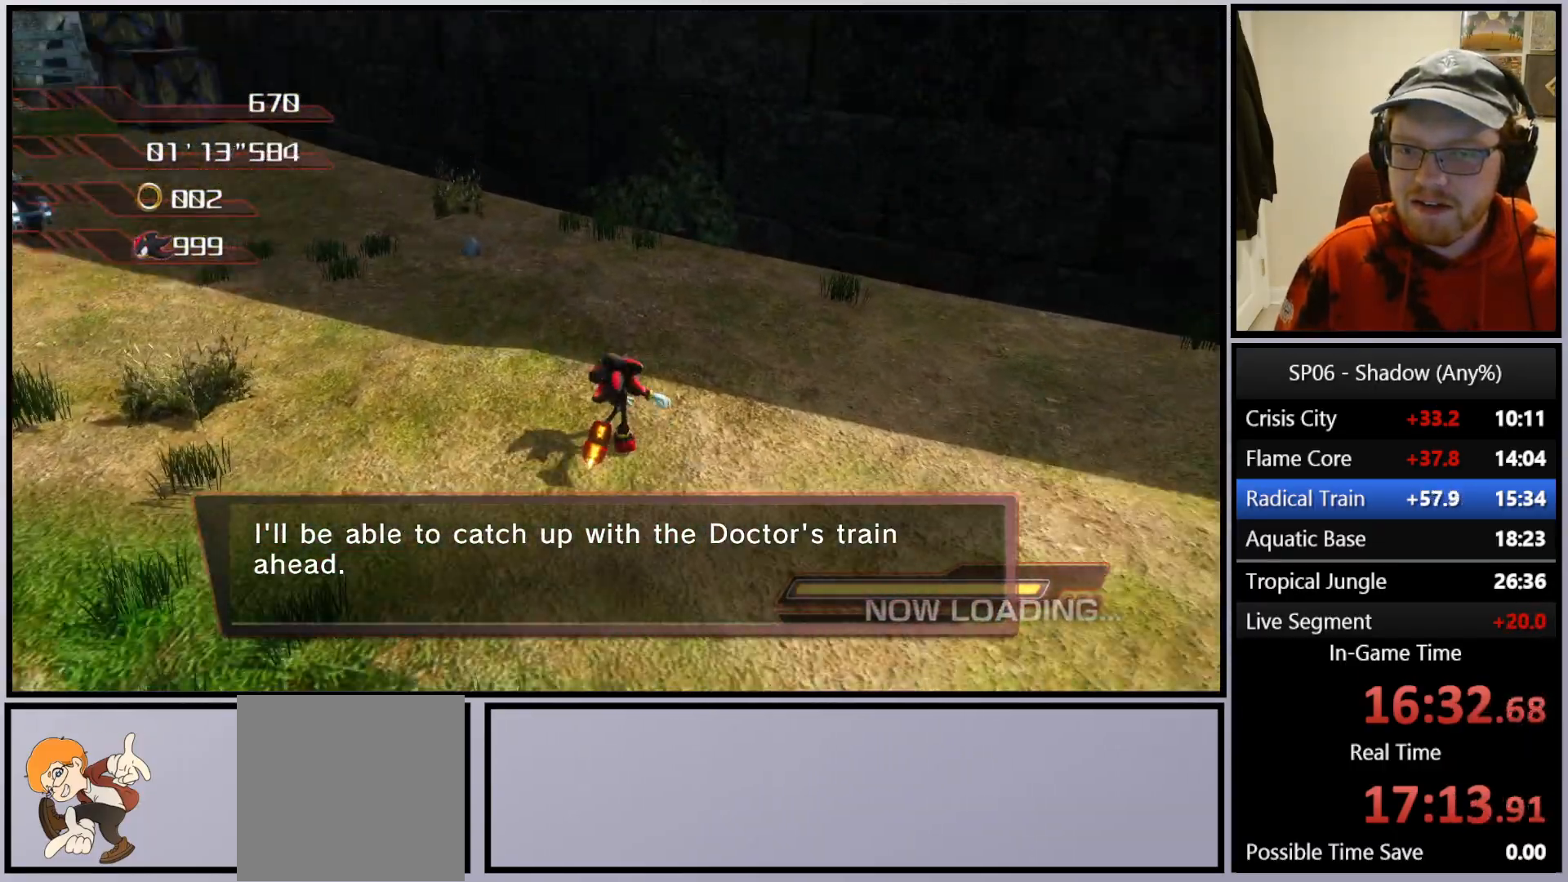
{"buttons": [], "left_stick": "center", "right_stick": "center", "events": [[233, "Y", "down"], [317, "Y", "up"], [400, "left_stick", "center"], [417, "Y", "down"], [500, "Y", "up"]]}
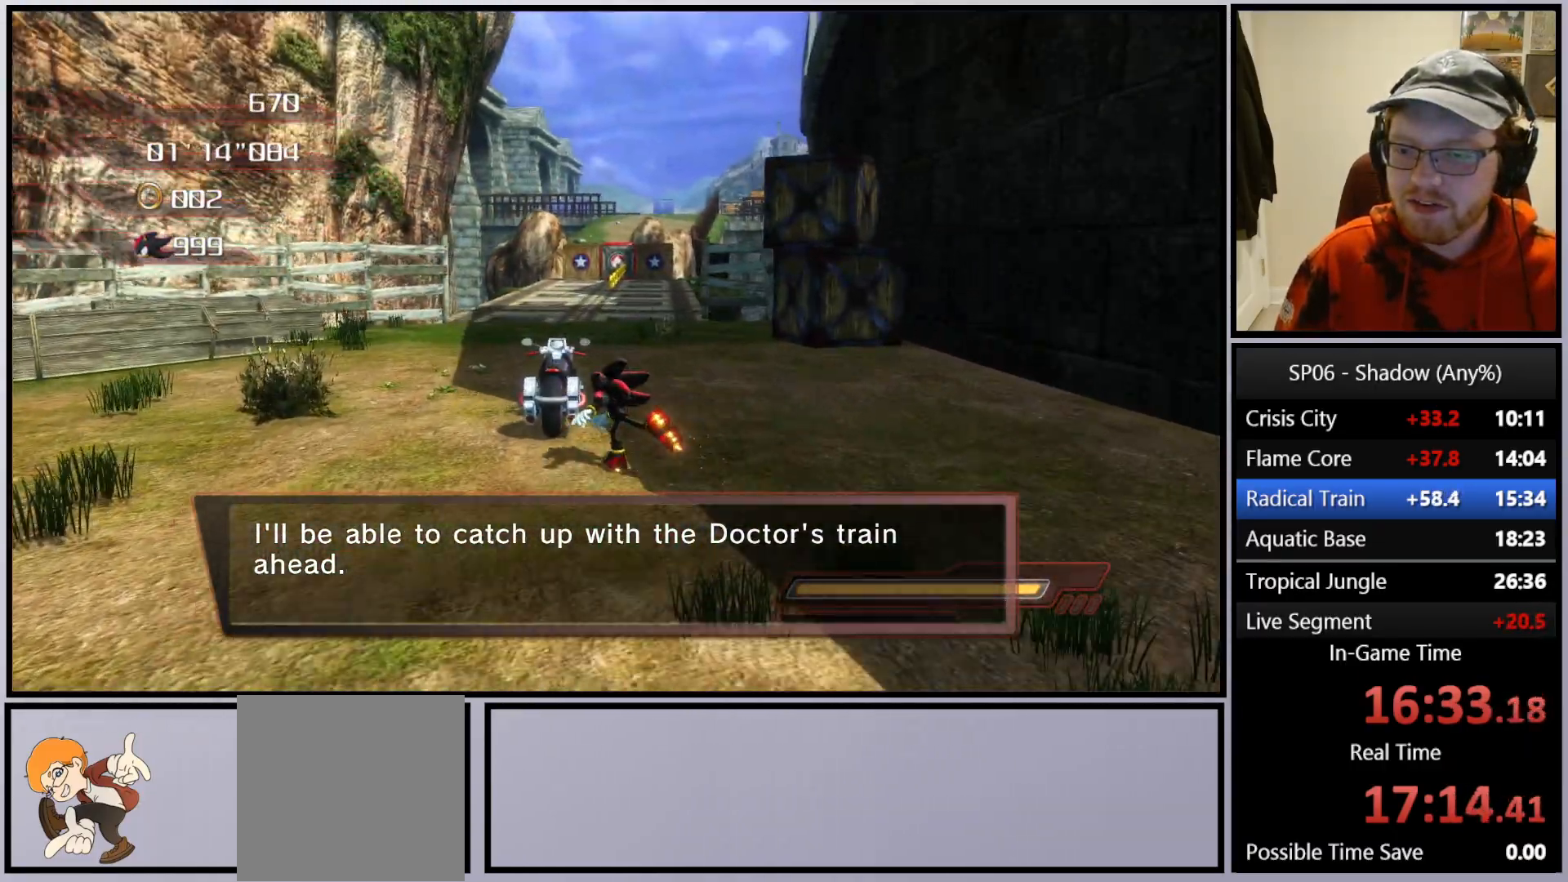
{"buttons": [], "left_stick": "down-left", "right_stick": "center", "events": [[67, "Y", "down"], [167, "Y", "up"], [217, "Y", "down"], [317, "Y", "up"], [367, "Y", "down"], [383, "left_stick", "left"], [467, "Y", "up"], [467, "left_stick", "down-left"]]}
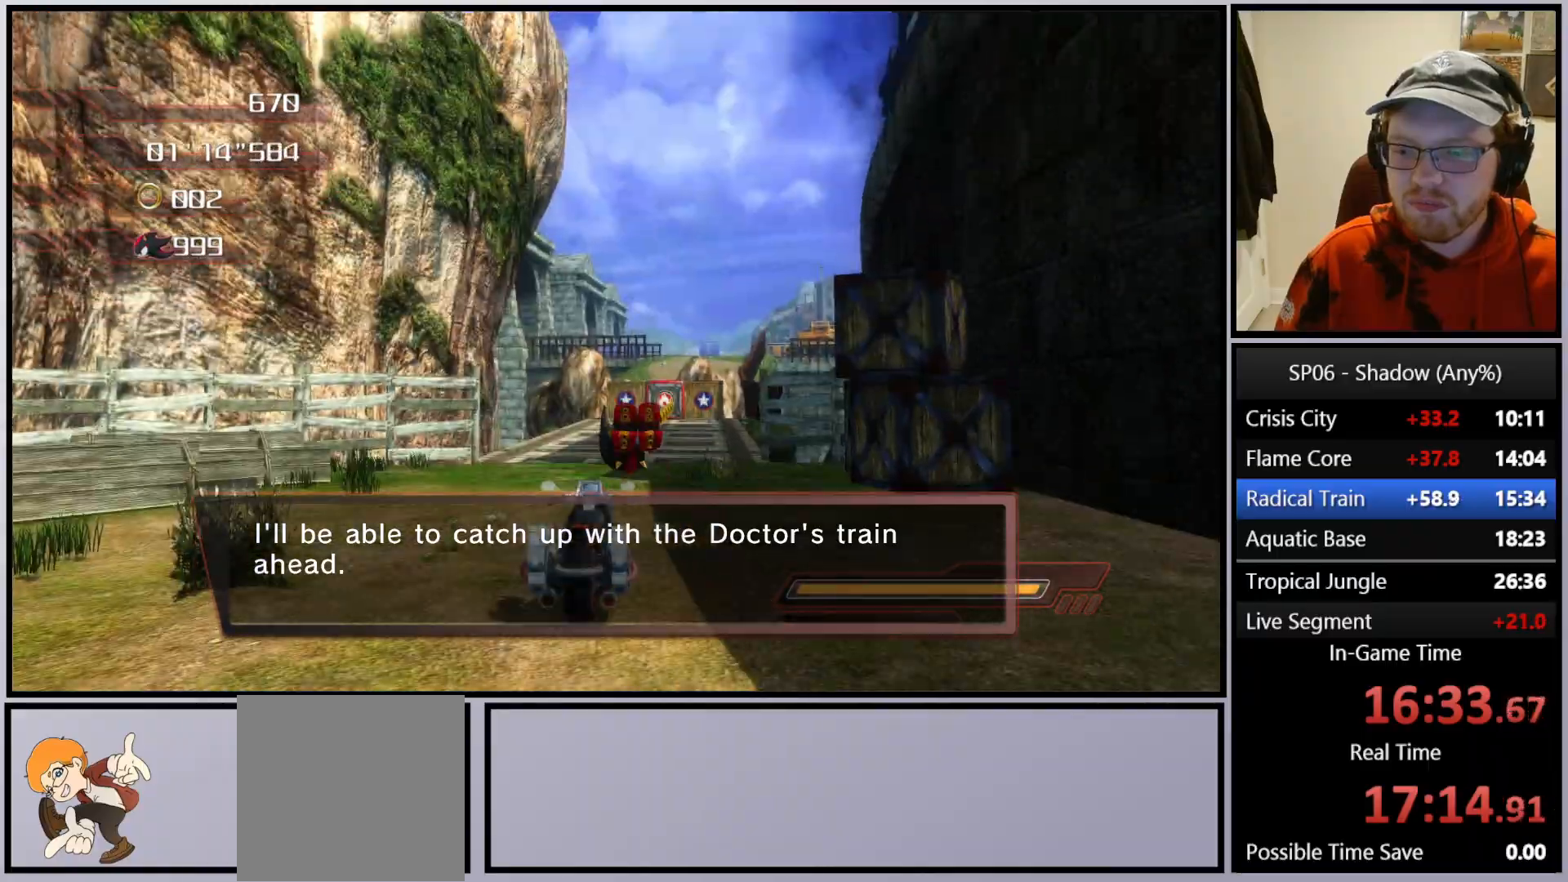
{"buttons": [], "left_stick": "center", "right_stick": "center", "events": [[33, "Y", "down"], [167, "Y", "up"], [183, "left_stick", "center"]]}
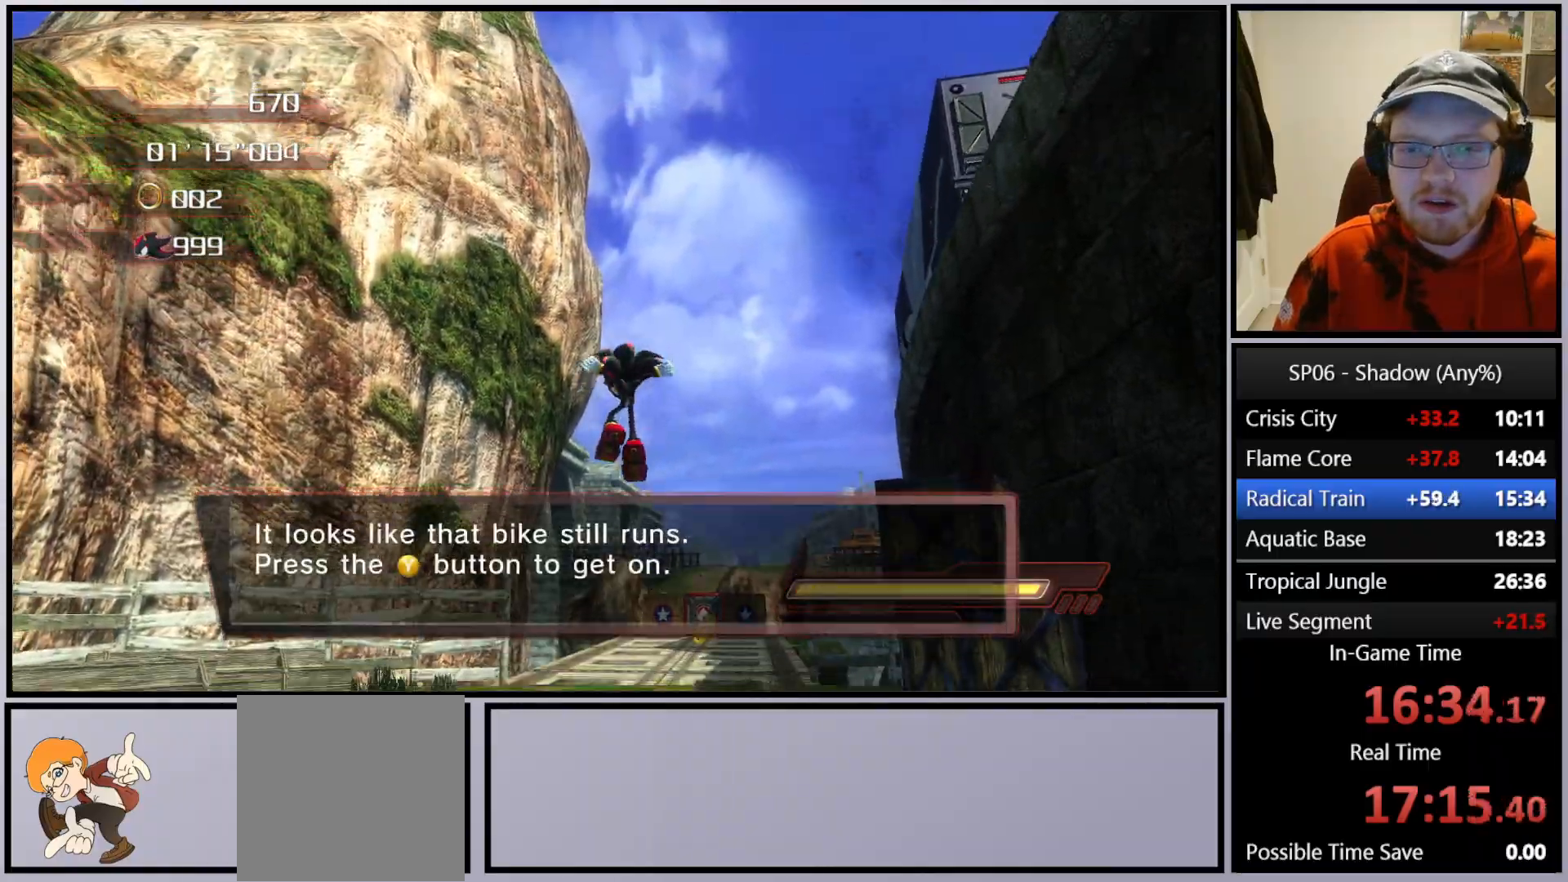
{"buttons": ["A"], "left_stick": "center", "right_stick": "center", "events": [[250, "A", "down"]]}
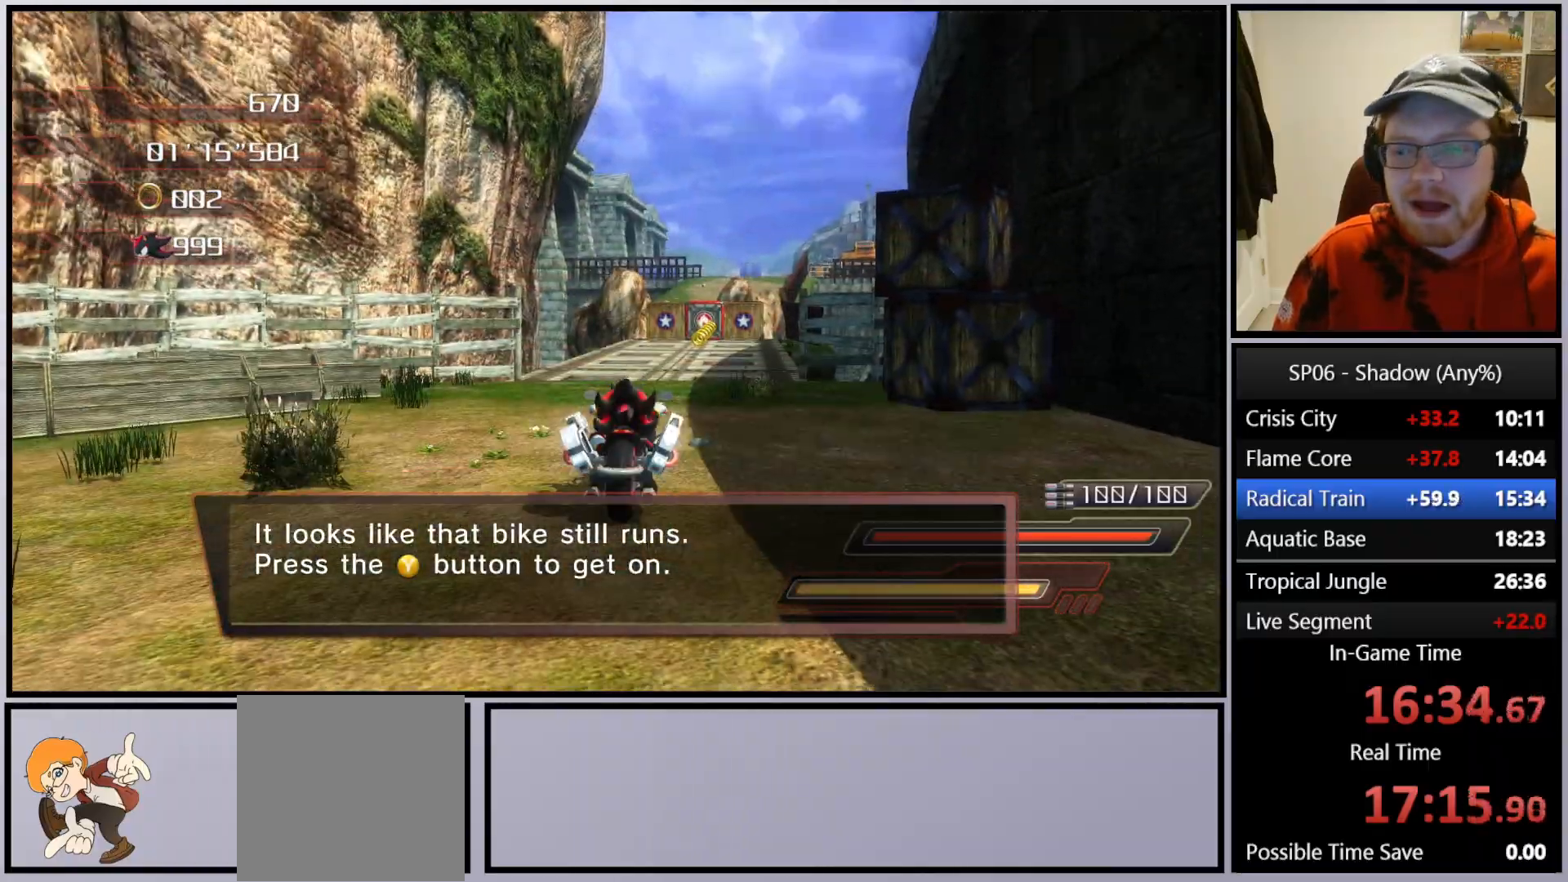
{"buttons": ["A", "R2"], "left_stick": "center", "right_stick": "center", "events": [[317, "R2", "down"]]}
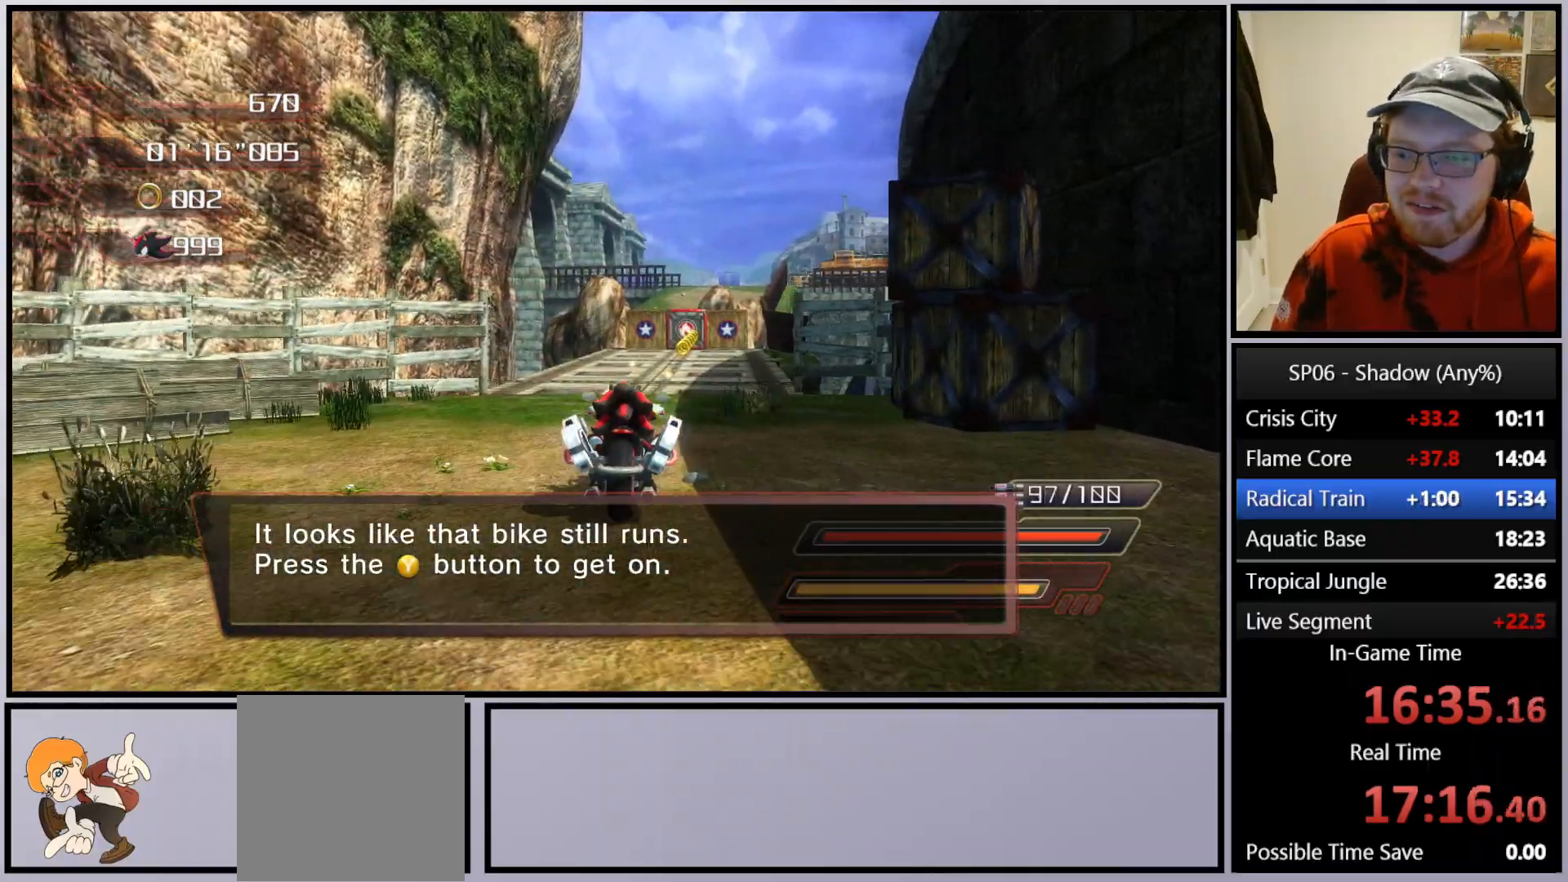
{"buttons": ["A"], "left_stick": "center", "right_stick": "center", "events": [[283, "R2", "up"]]}
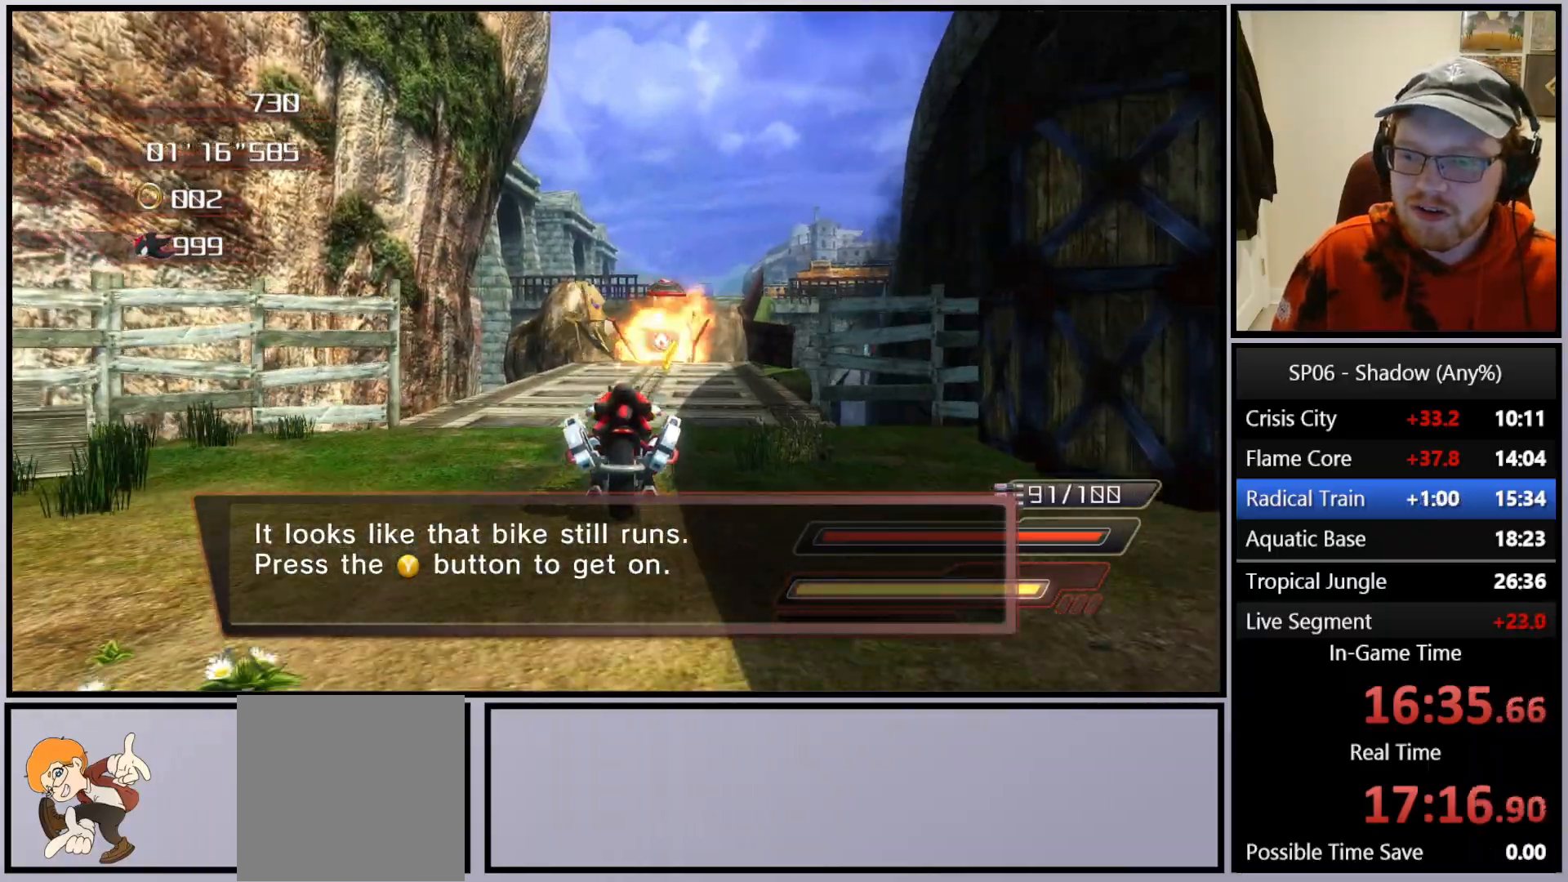
{"buttons": ["A"], "left_stick": "center", "right_stick": "center", "events": [[133, "left_stick", "up-right"], [233, "A", "up"], [250, "left_stick", "center"], [317, "A", "down"], [367, "A", "up"], [433, "A", "down"]]}
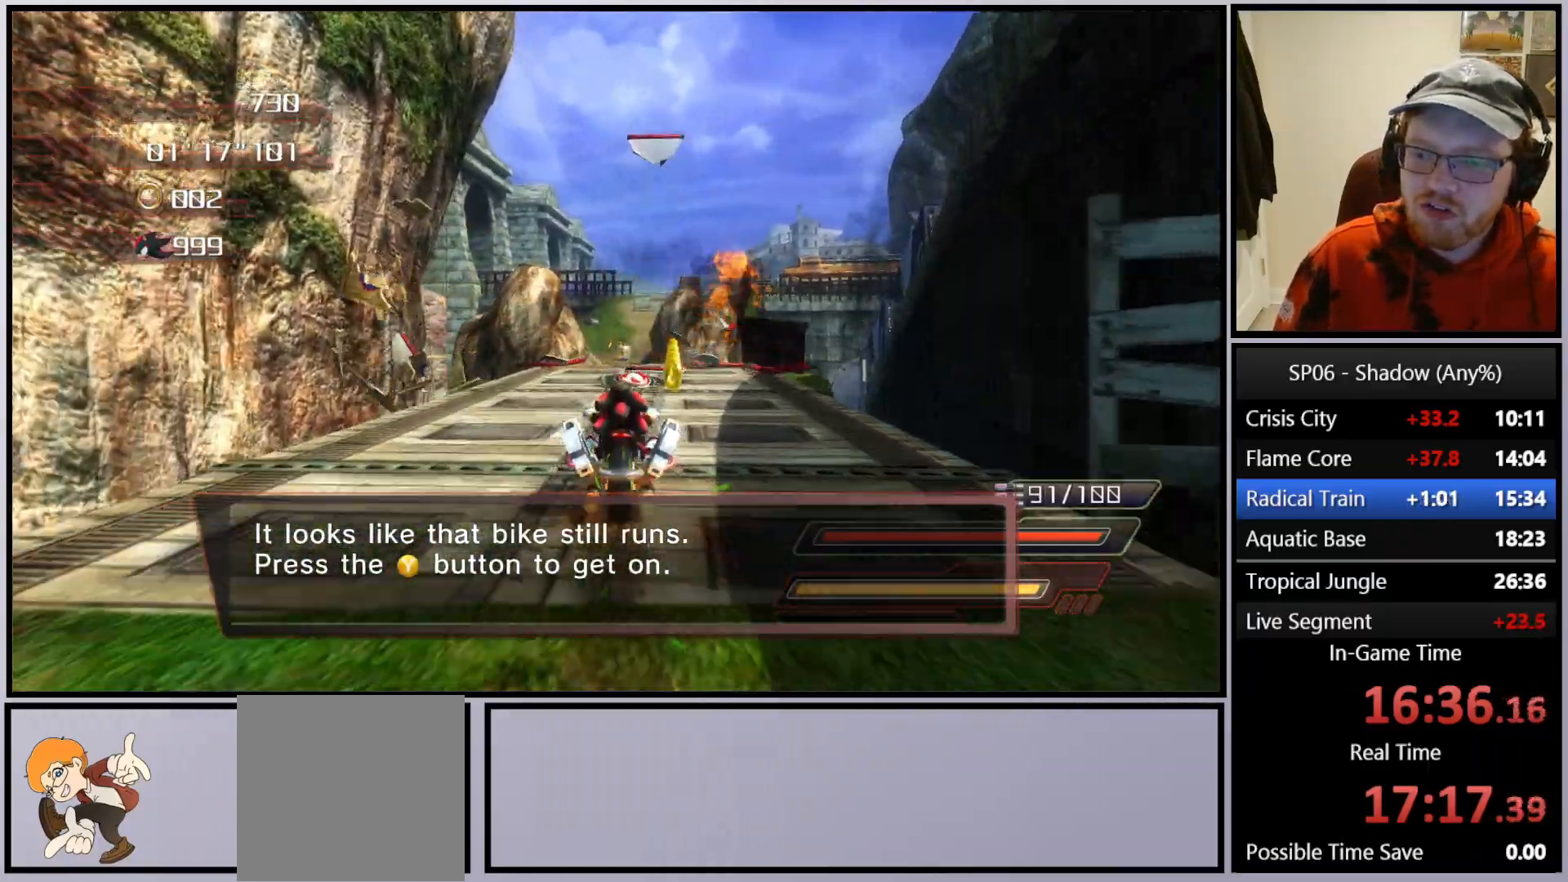
{"buttons": ["A"], "left_stick": "center", "right_stick": "center", "events": [[33, "A", "up"], [67, "A", "down"]]}
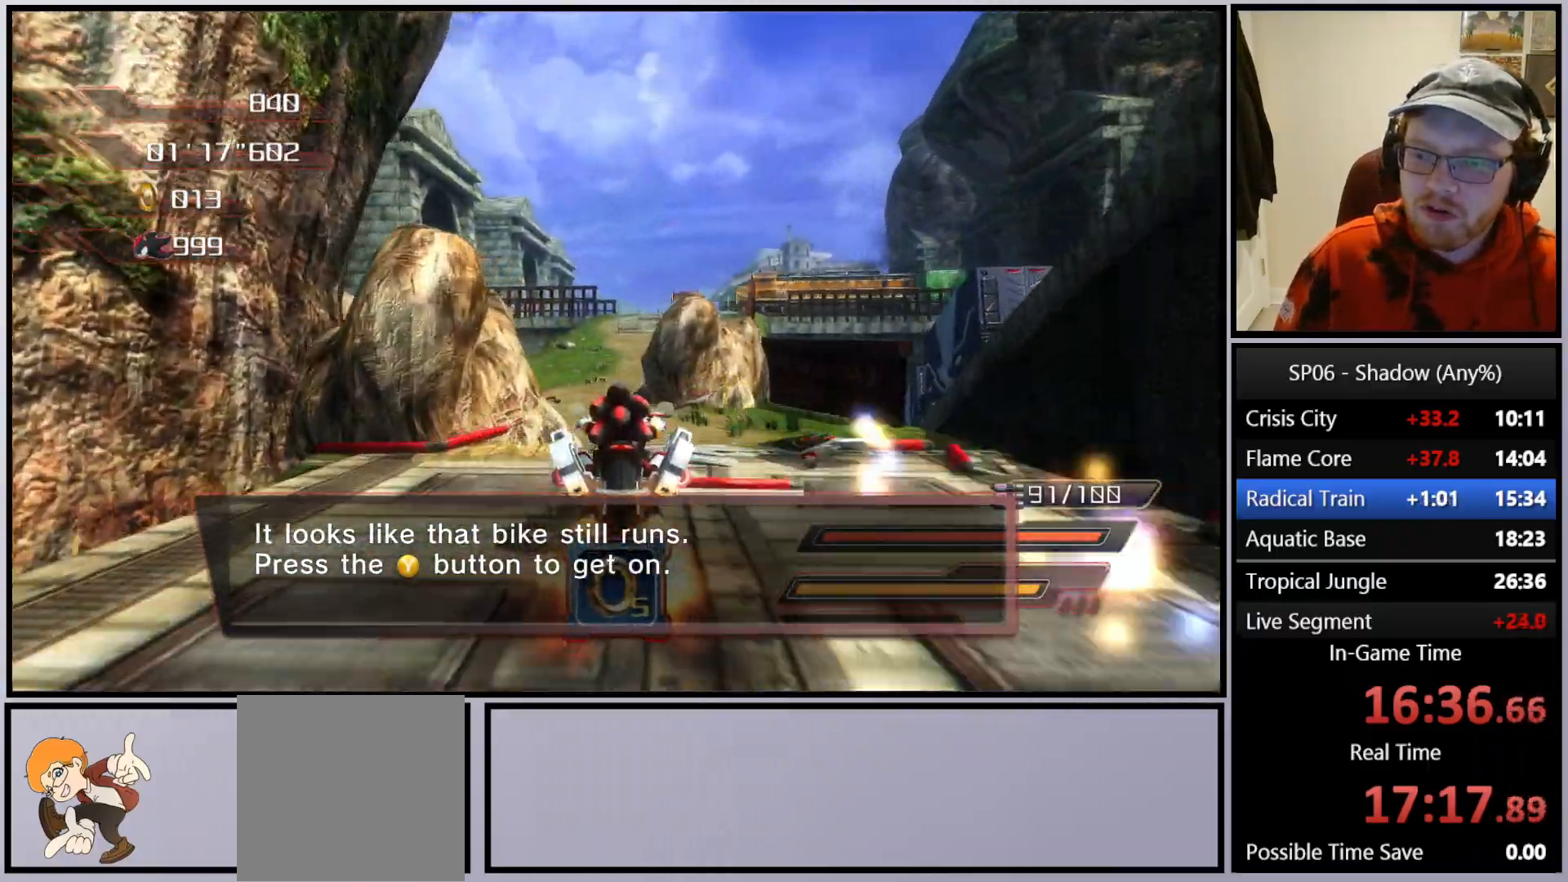
{"buttons": ["A"], "left_stick": "left", "right_stick": "center", "events": [[467, "left_stick", "left"]]}
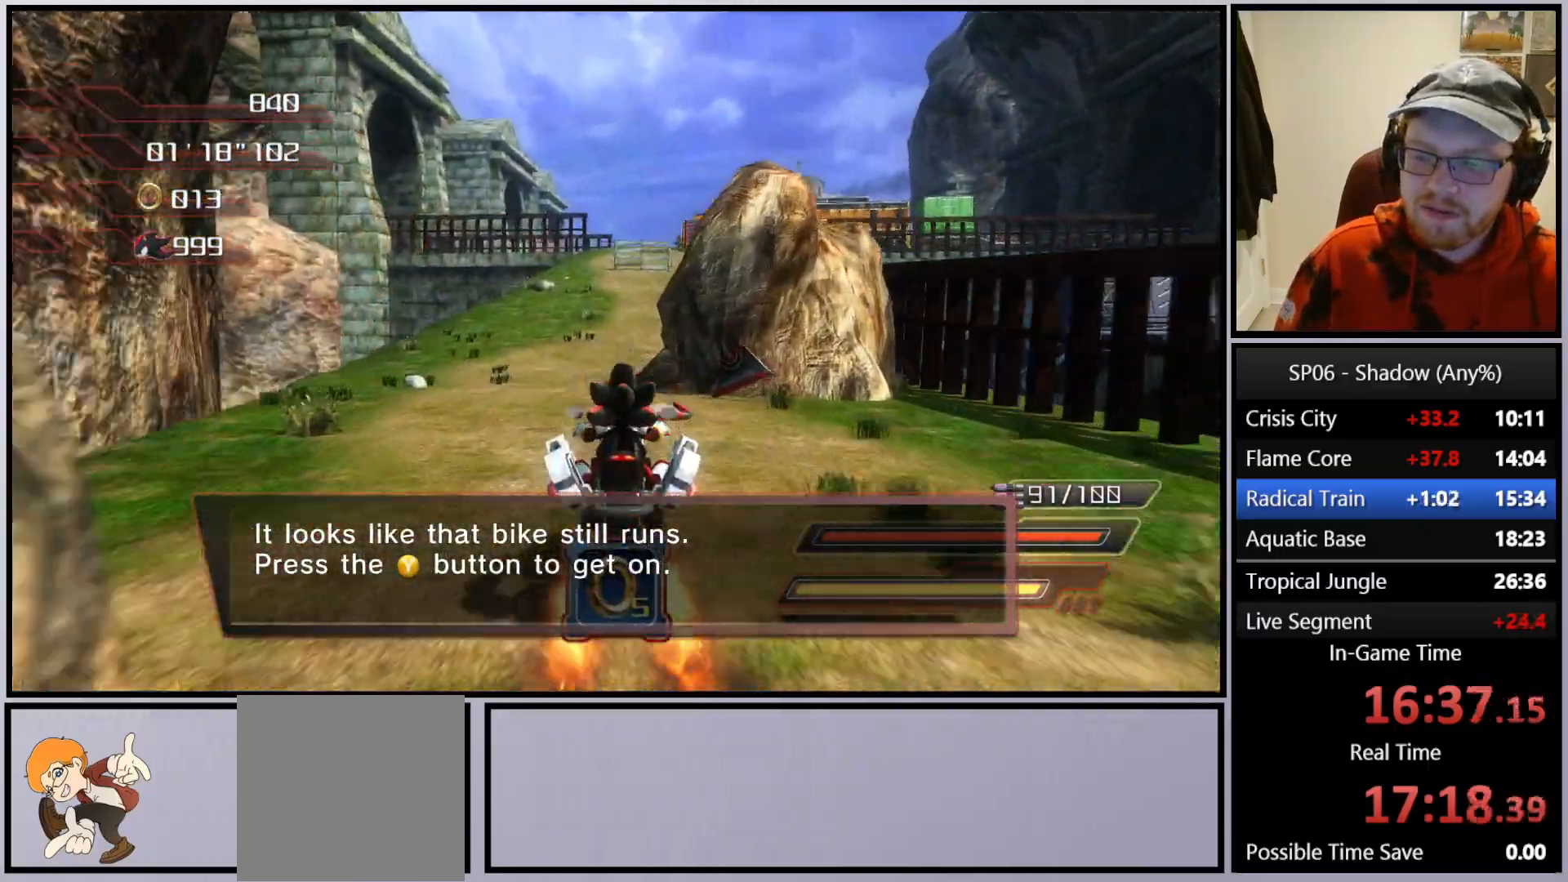
{"buttons": ["A"], "left_stick": "right", "right_stick": "center", "events": [[183, "left_stick", "center"], [333, "left_stick", "right"]]}
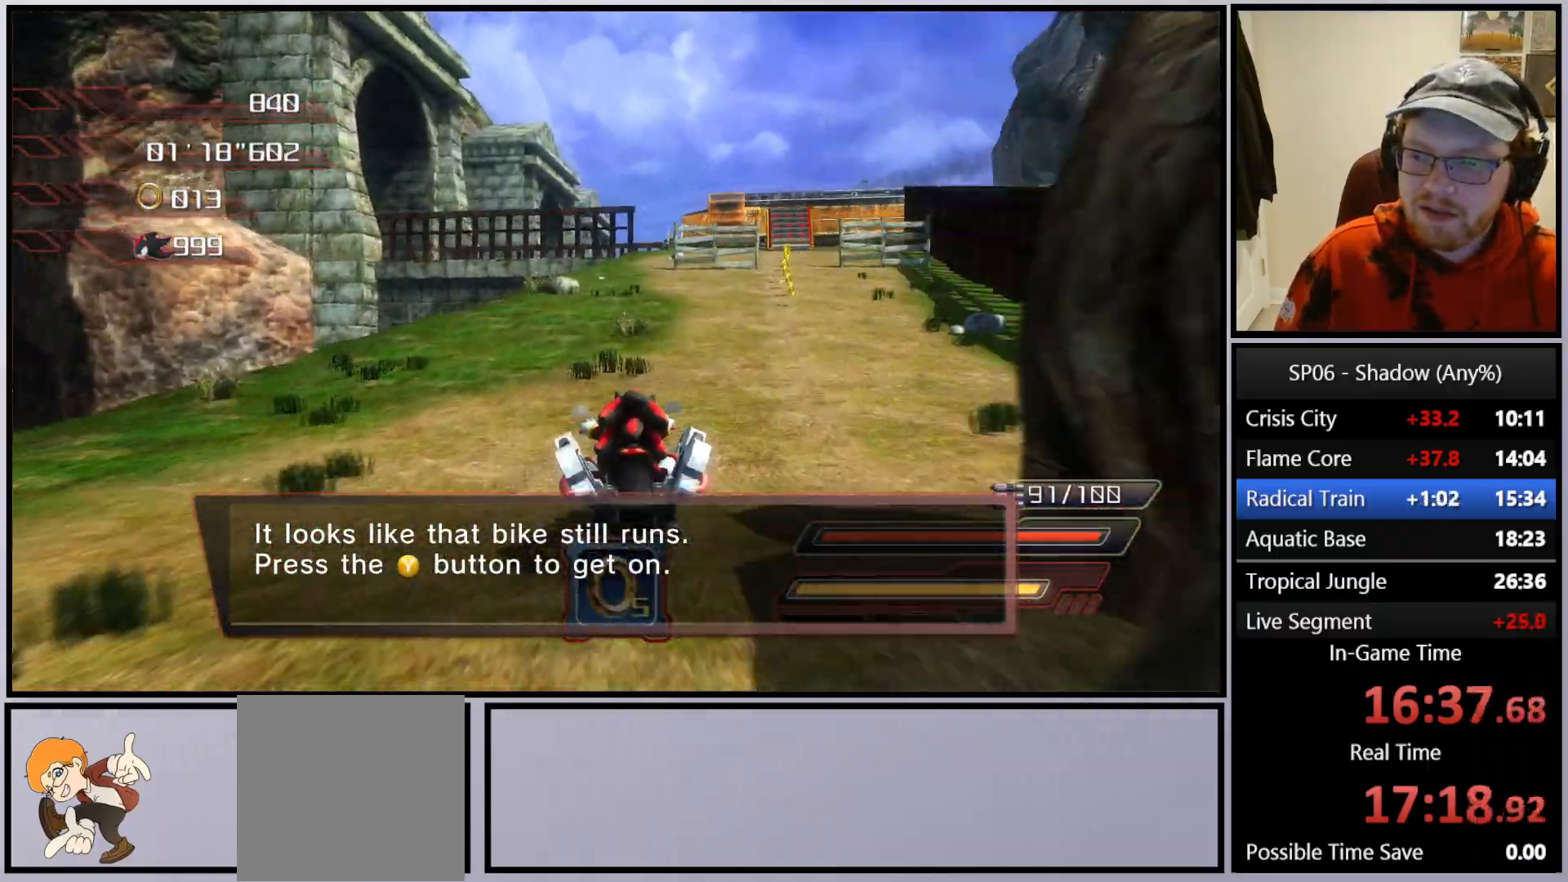
{"buttons": ["A", "R2"], "left_stick": "center", "right_stick": "center", "events": [[217, "left_stick", "center"], [400, "R2", "down"]]}
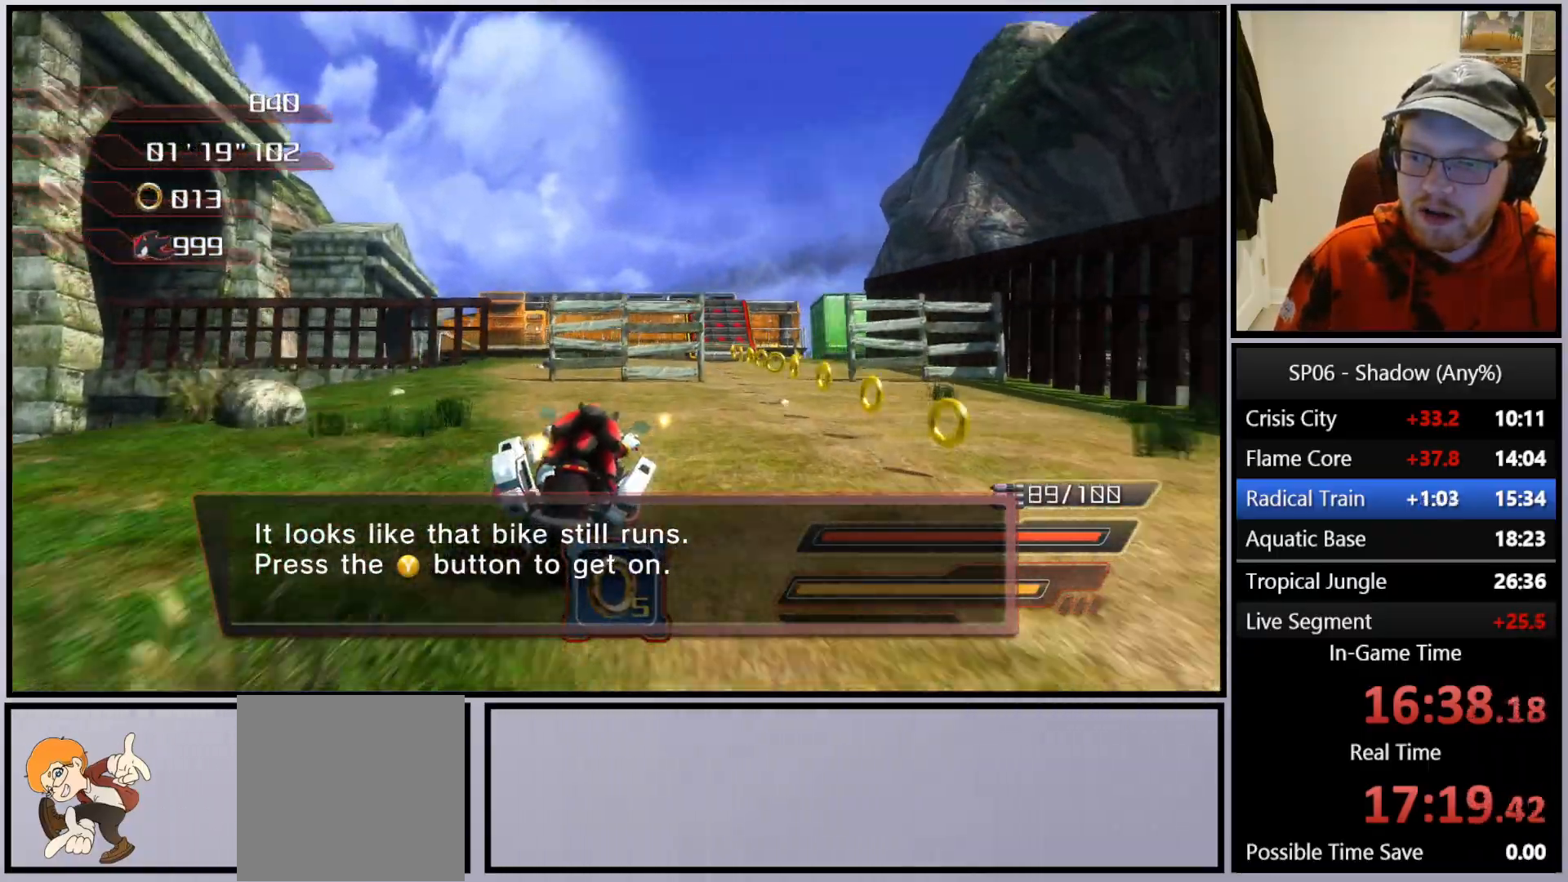
{"buttons": ["A", "R2"], "left_stick": "right", "right_stick": "center", "events": [[433, "left_stick", "right"]]}
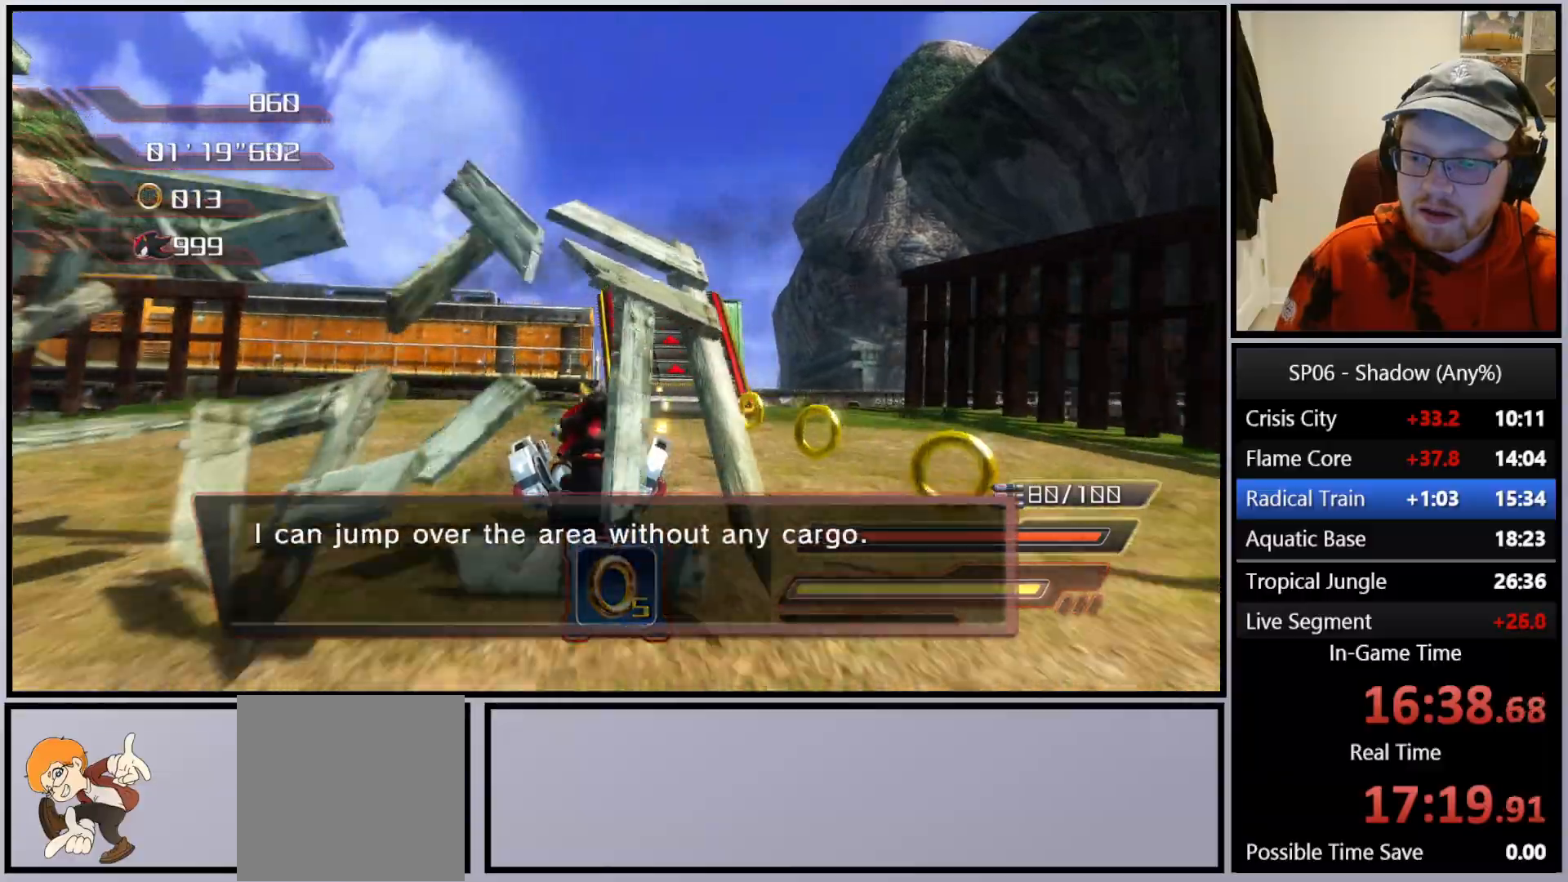
{"buttons": ["A"], "left_stick": "center", "right_stick": "down", "events": [[117, "left_stick", "left"], [150, "R2", "up"], [300, "right_stick", "down"], [350, "left_stick", "center"]]}
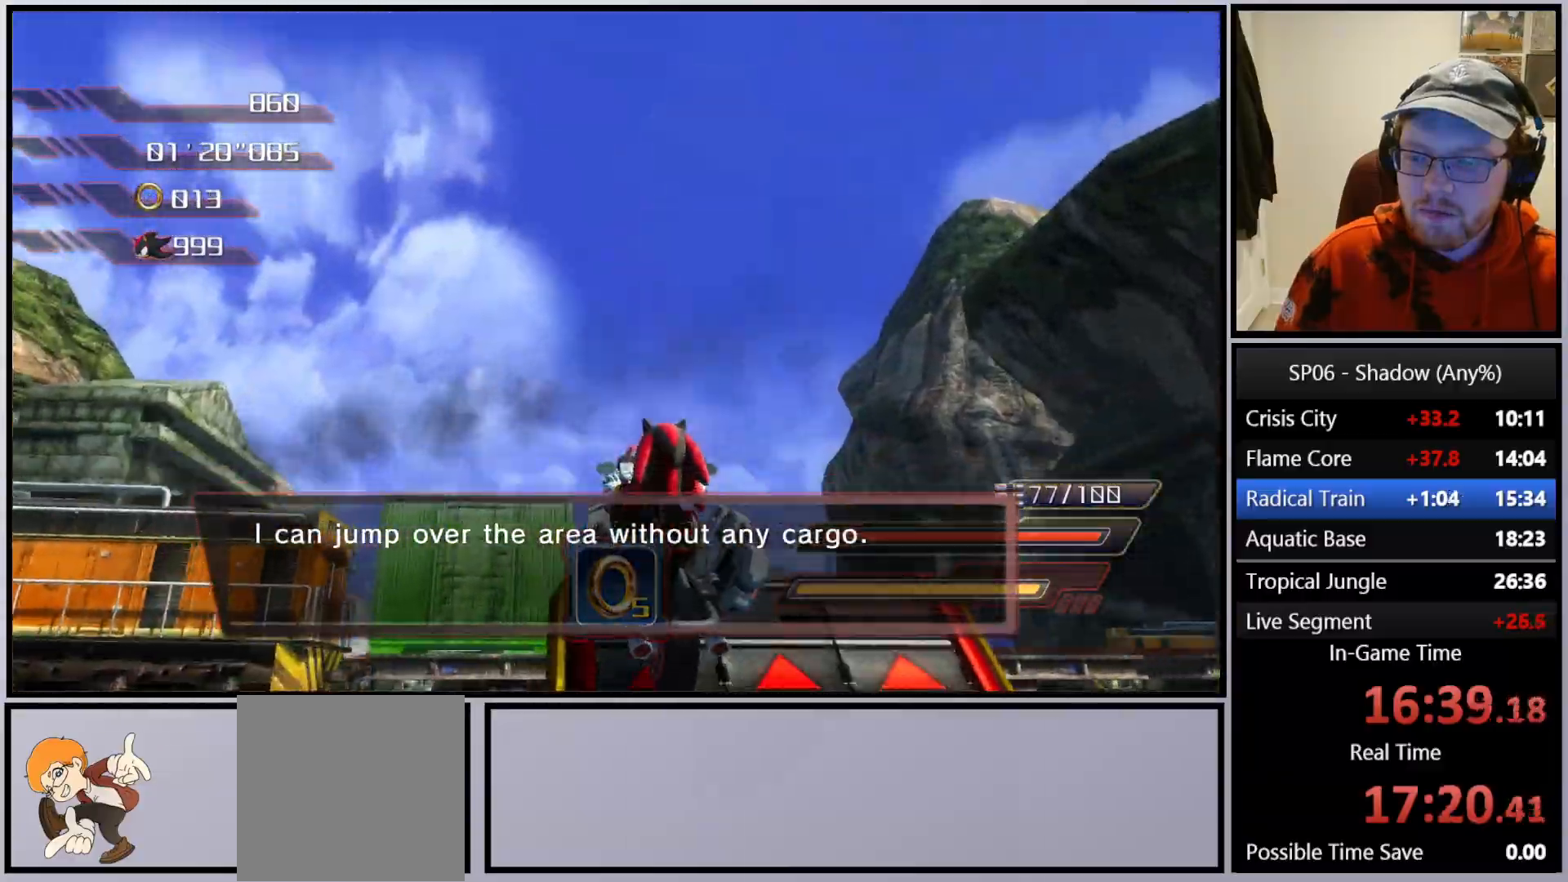
{"buttons": ["A"], "left_stick": "right", "right_stick": "center", "events": [[450, "left_stick", "right"], [500, "right_stick", "center"]]}